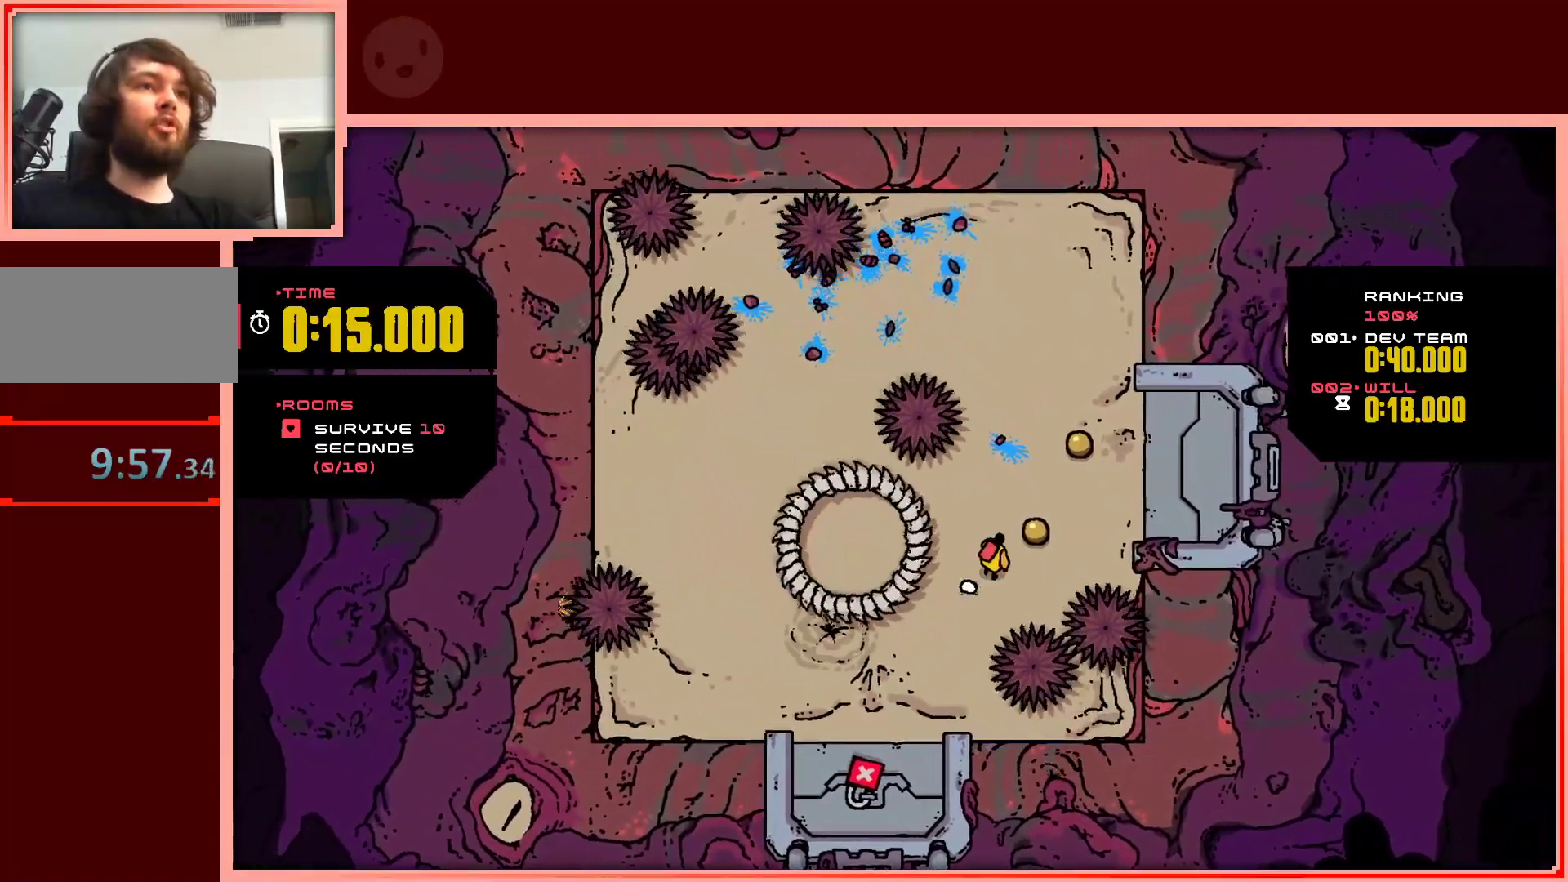
Gameplay with keyboard; each line is a JSON object with the keys held at the frame after it. "events" lists presses ("down") and releases ("up") of "down", "left", "right", "shift", "up" and "z" between this image and that frame as [ms after this image, input, new state], when the widget could be followed in between. No other keys are recorded. Mouse input is not recorded.
{"keys": ["up"], "events": [[483, "right", "up"]]}
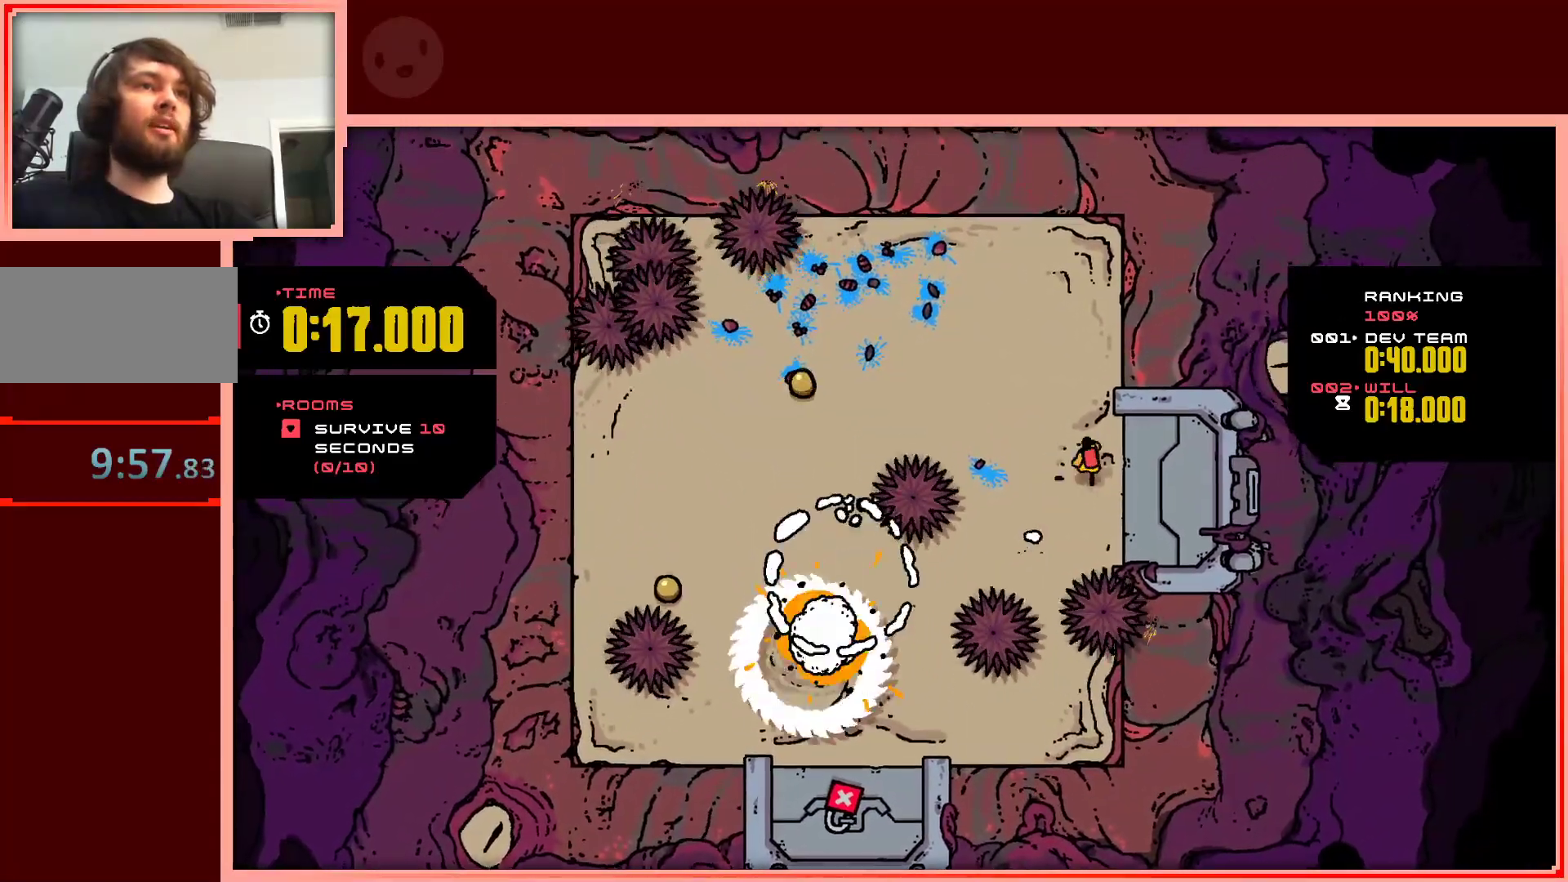
{"keys": ["left"], "events": [[33, "left", "down"], [317, "up", "up"]]}
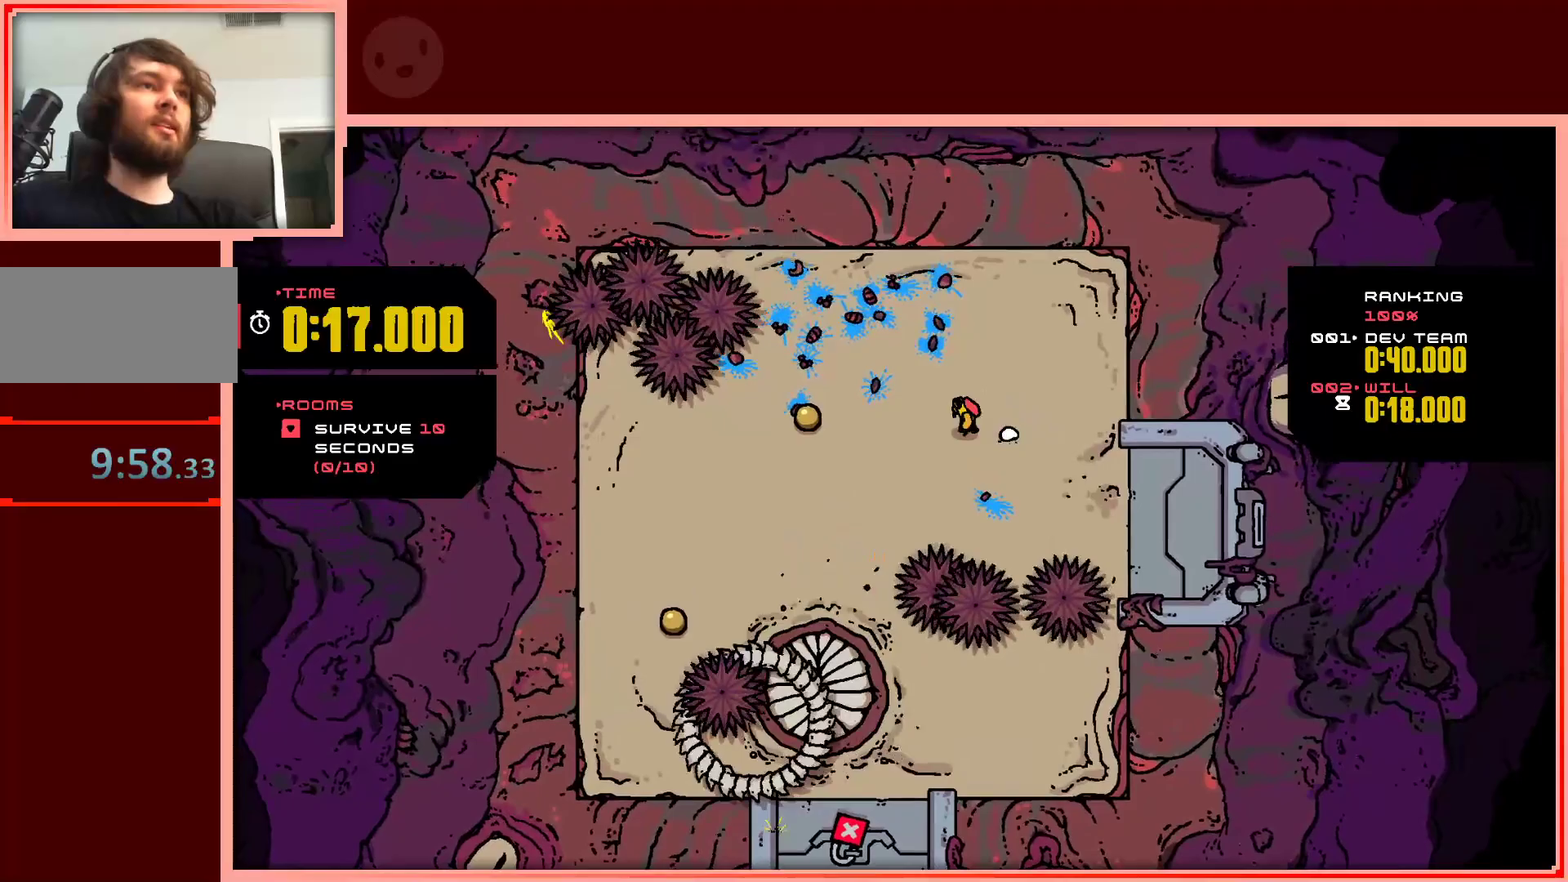
{"keys": ["left", "right", "up"], "events": [[467, "right", "down"], [467, "up", "down"]]}
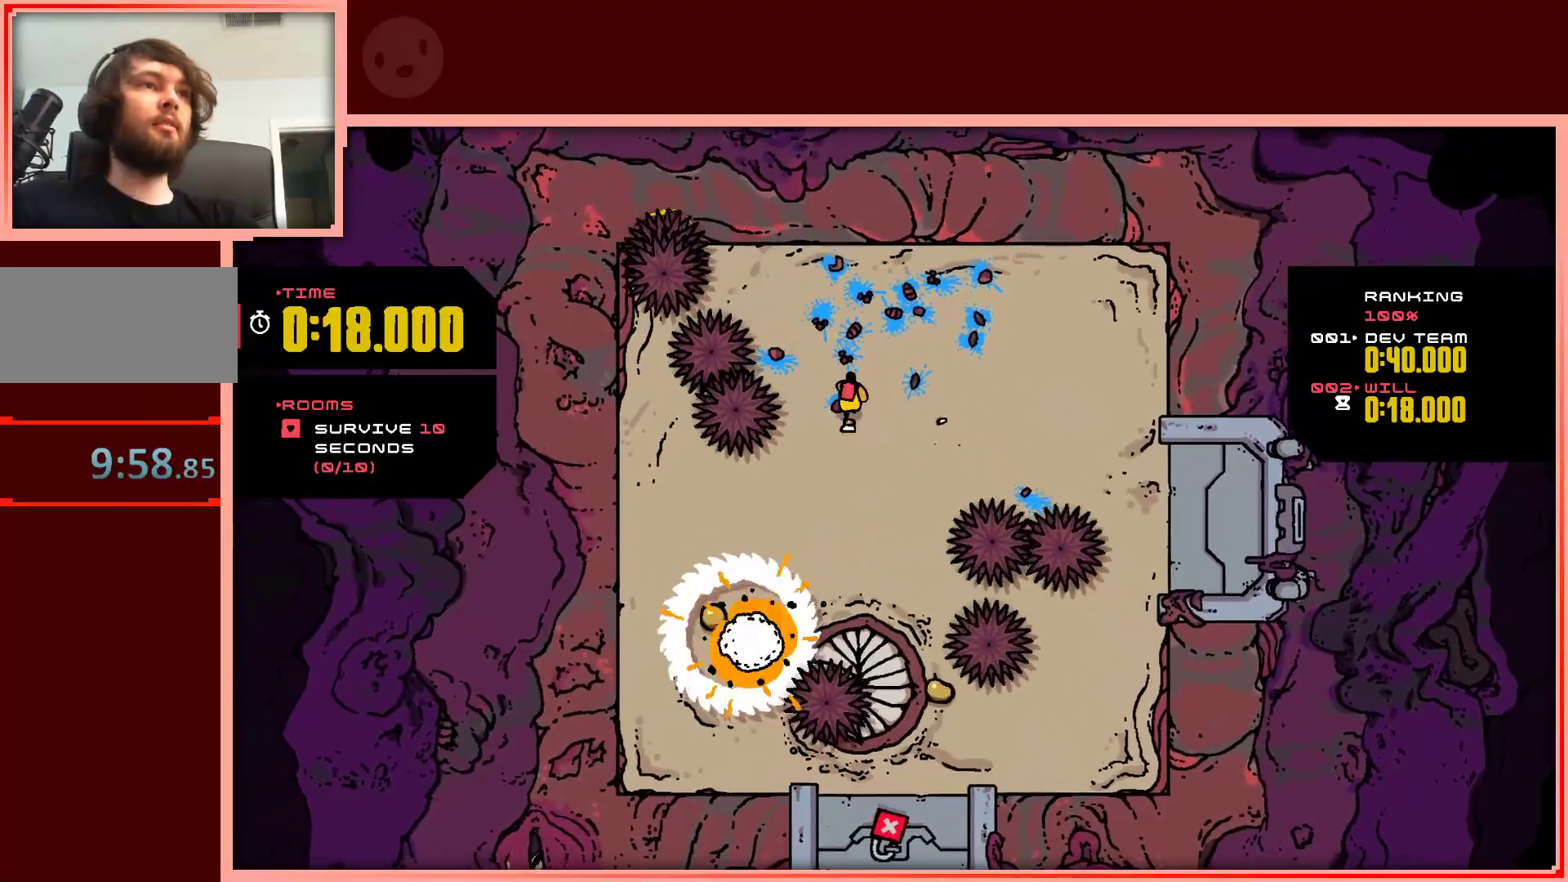
{"keys": ["right"], "events": [[17, "left", "up"], [150, "up", "up"]]}
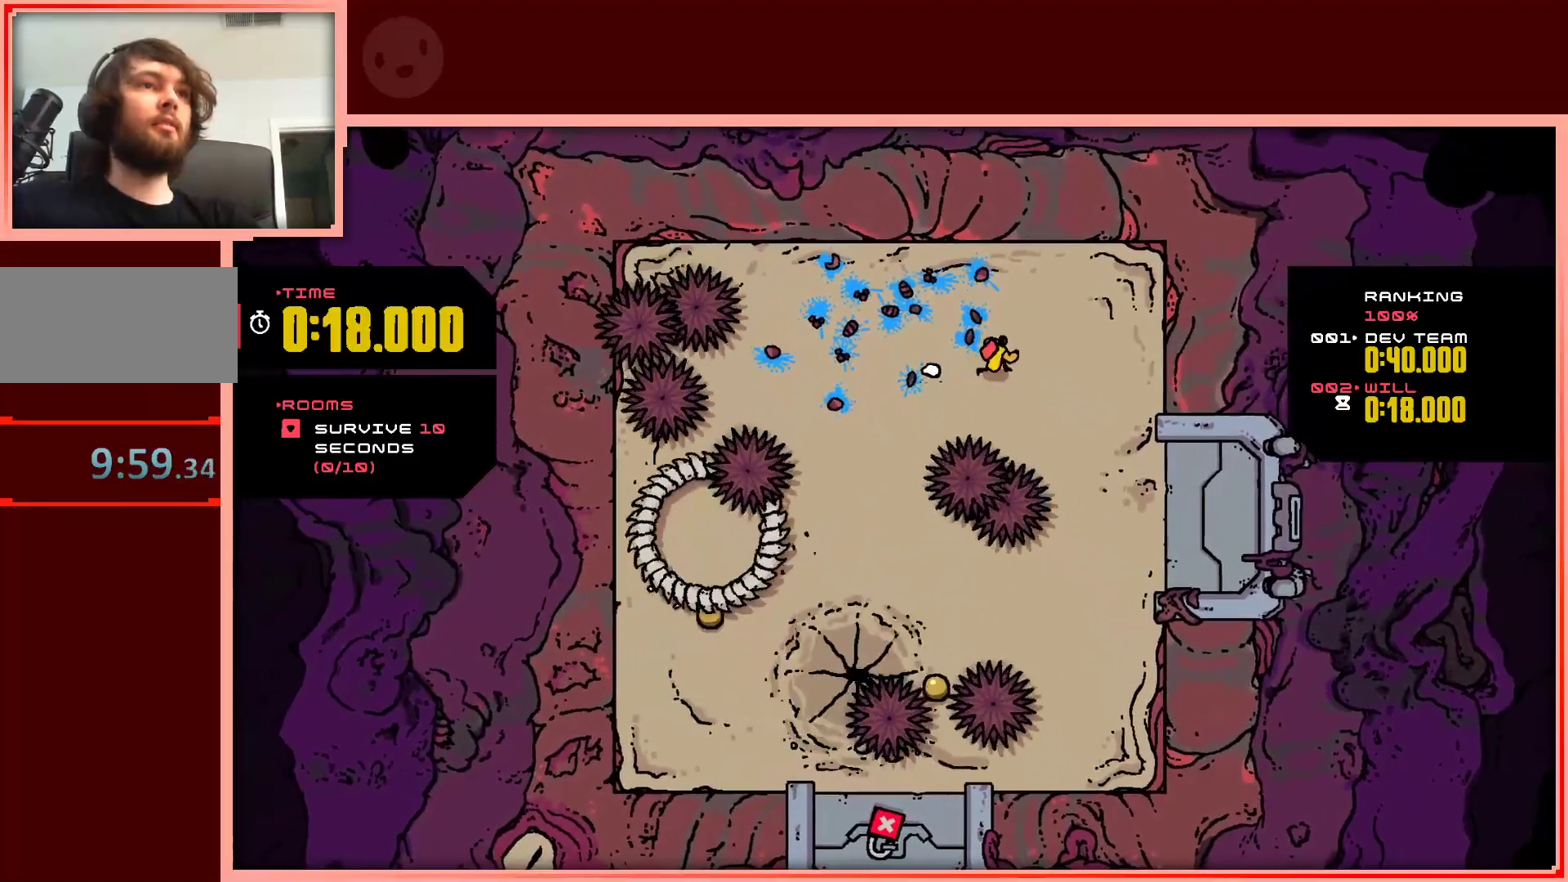
{"keys": ["down"], "events": [[217, "down", "down"], [367, "right", "up"]]}
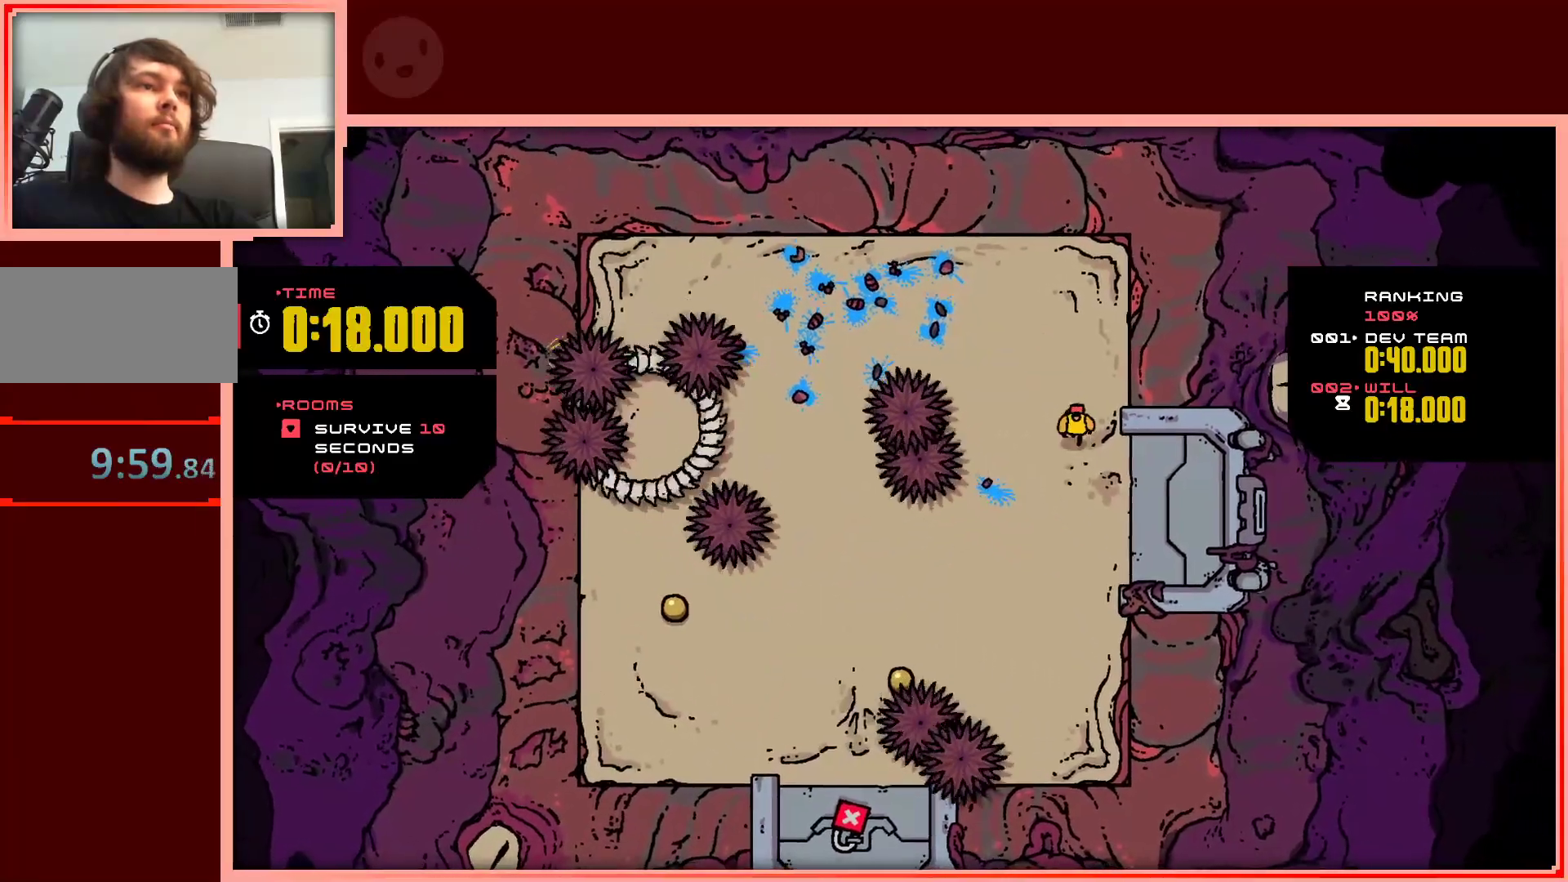
{"keys": ["left"], "events": [[233, "left", "down"], [333, "down", "up"]]}
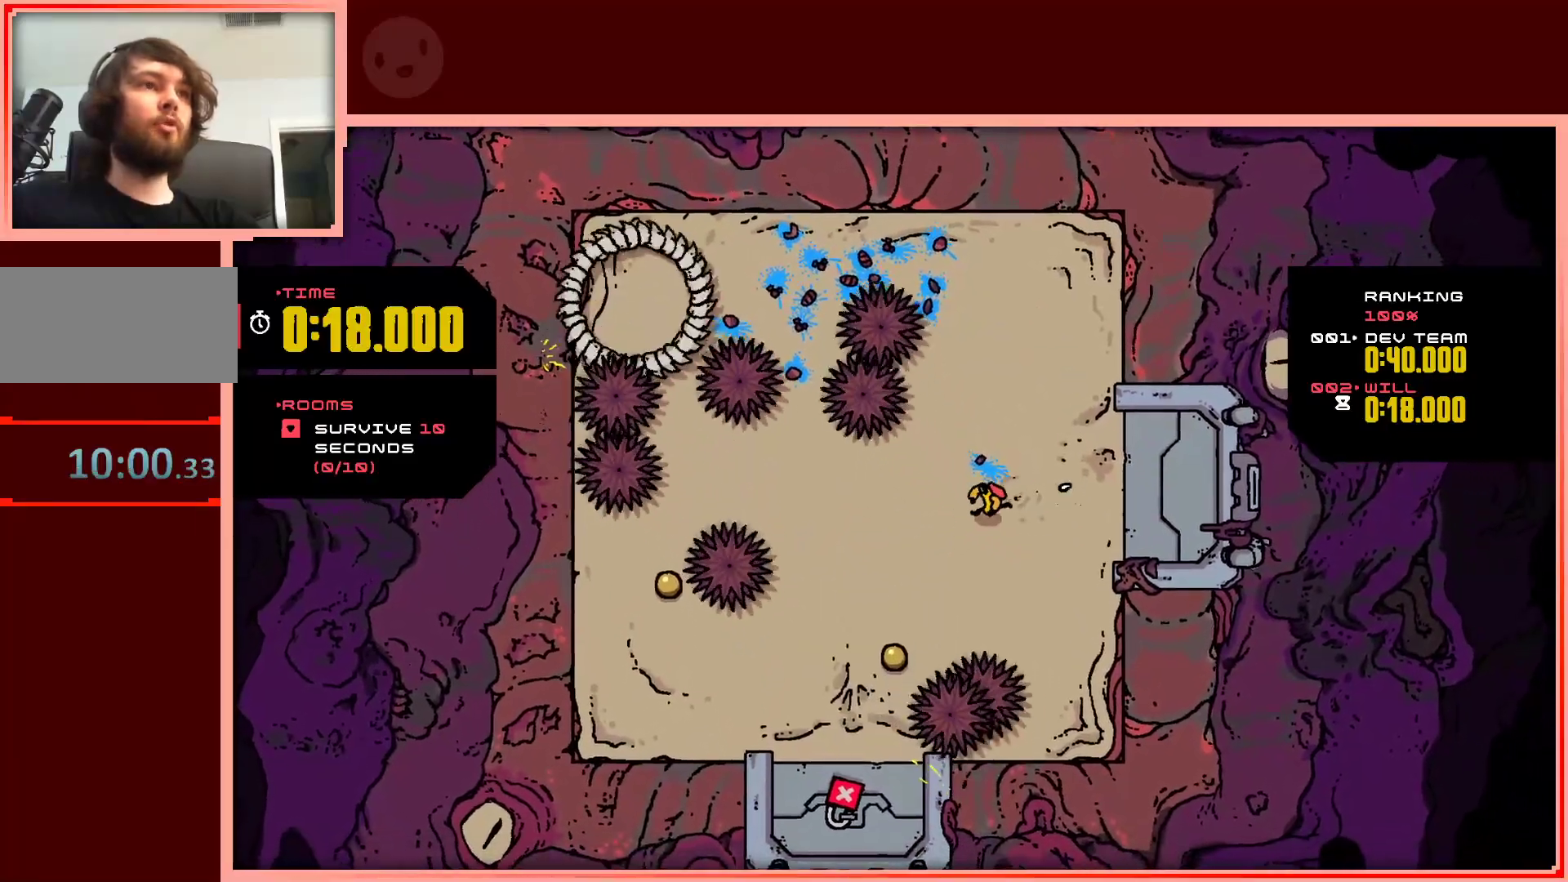
{"keys": ["down"], "events": [[67, "down", "down"], [400, "left", "up"]]}
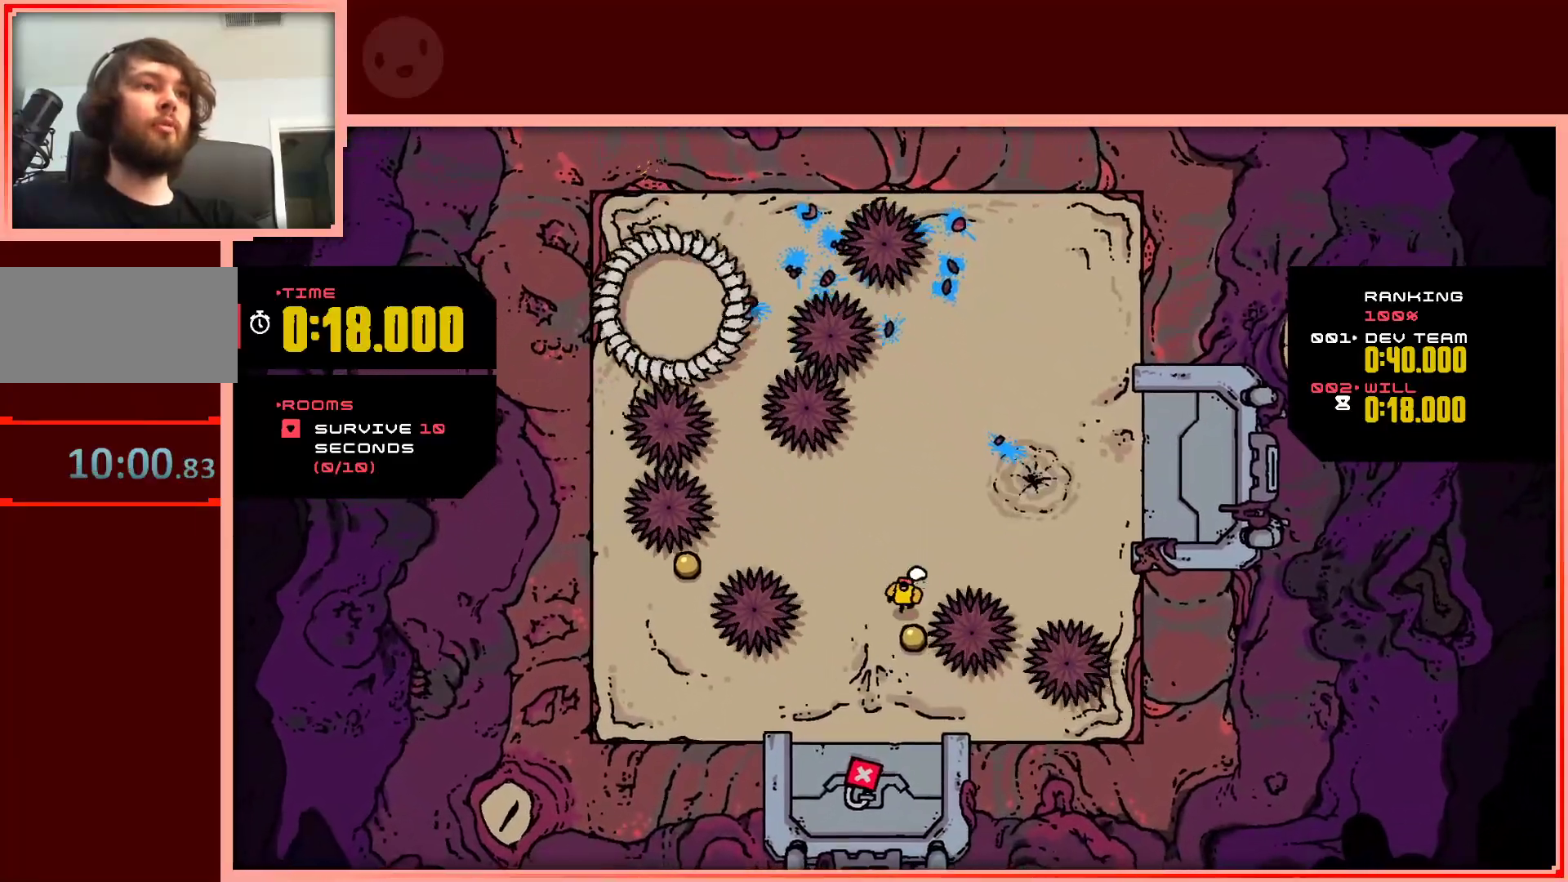
{"keys": [], "events": [[217, "down", "up"]]}
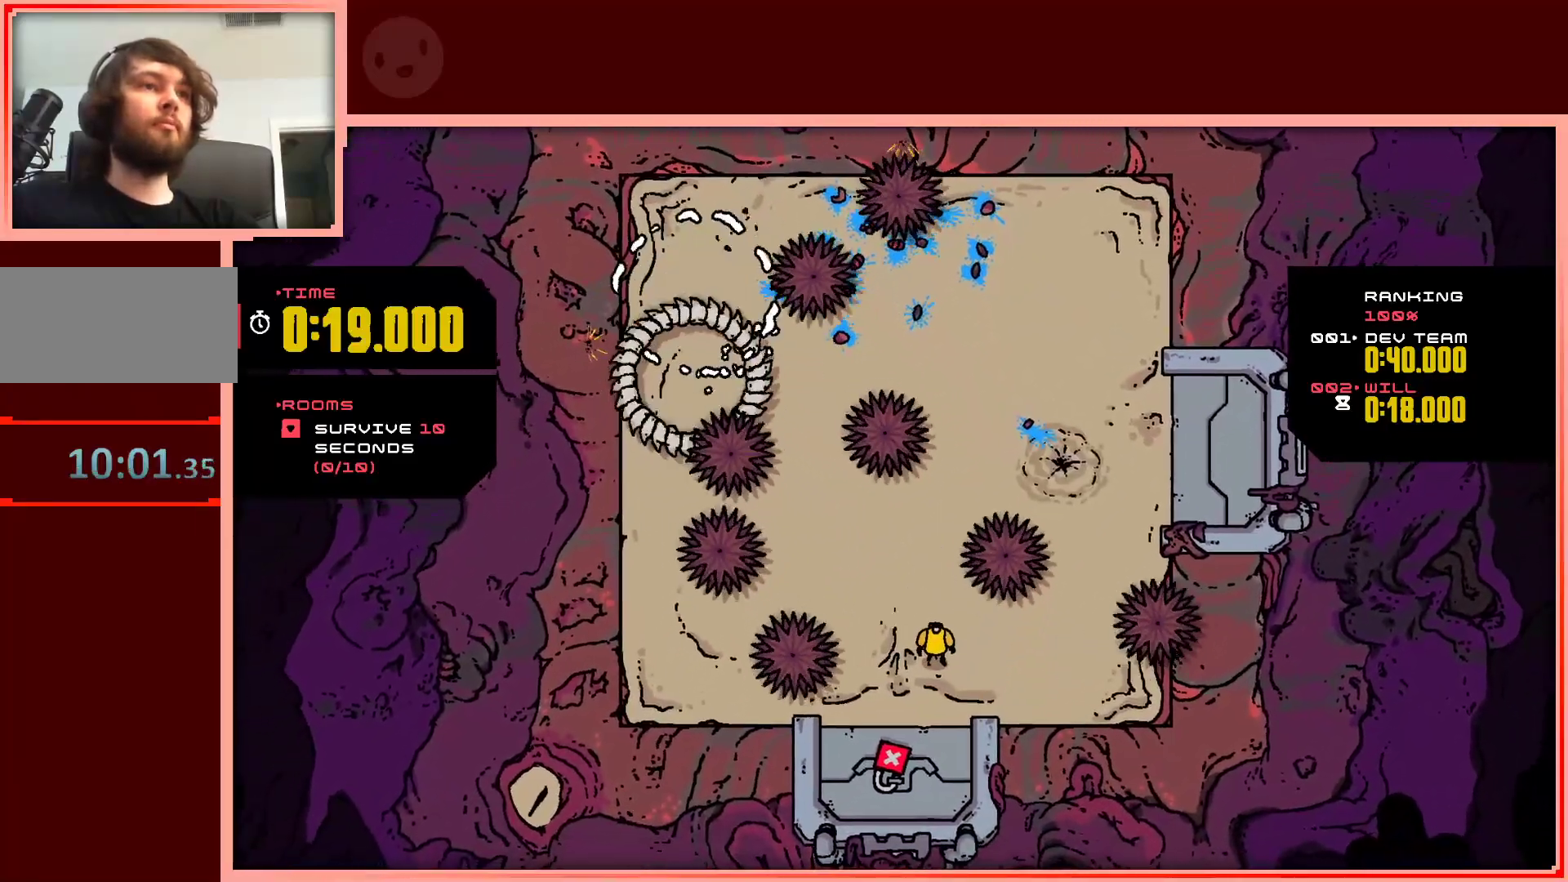
{"keys": [], "events": []}
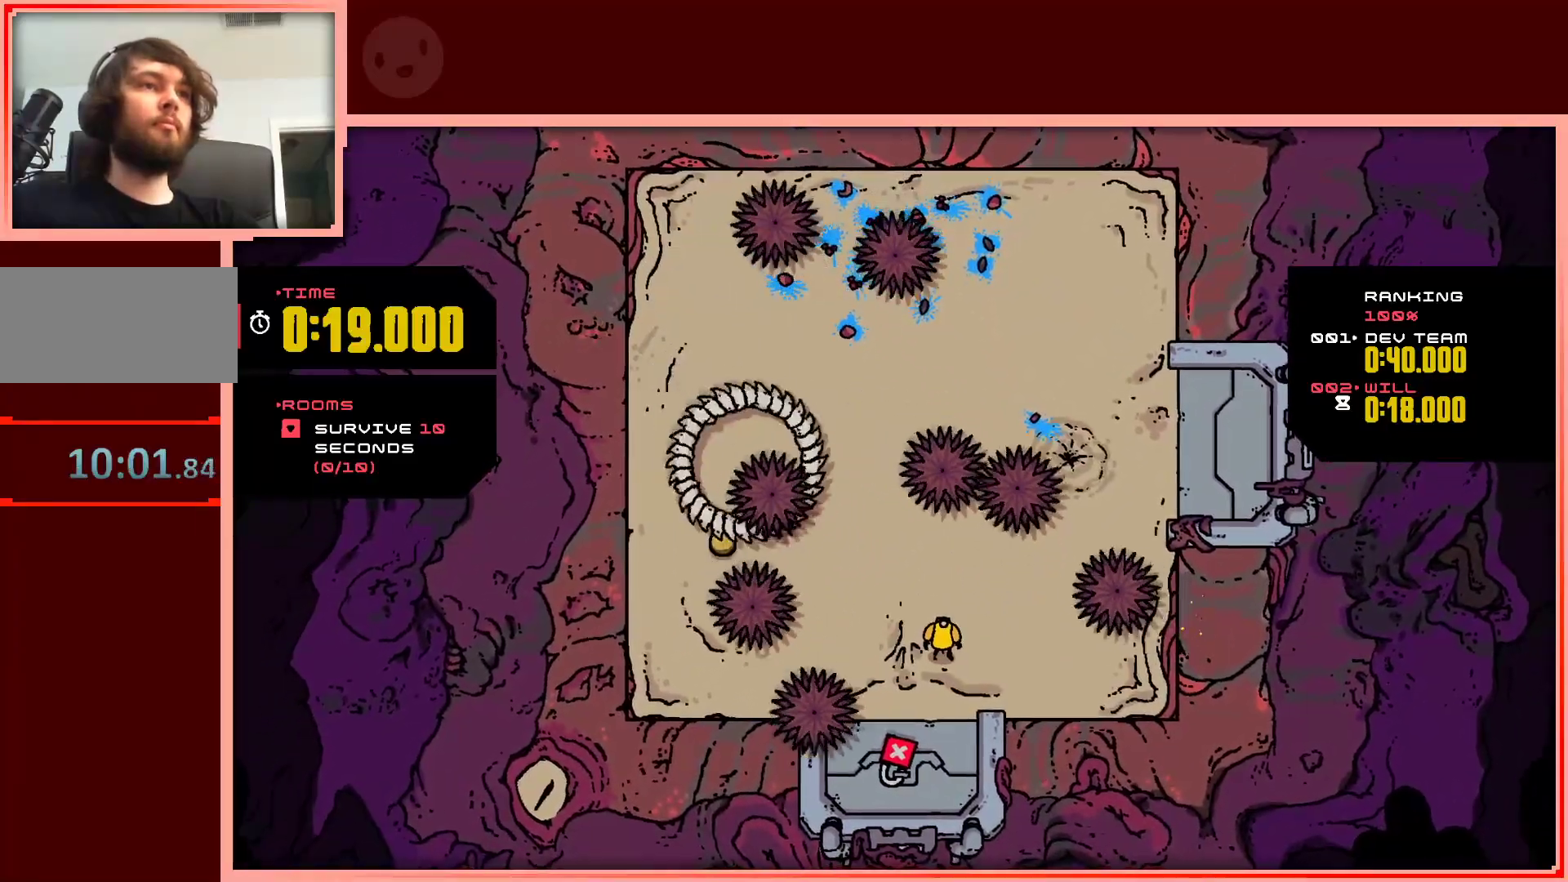
{"keys": ["left", "up"], "events": [[200, "up", "down"], [483, "left", "down"]]}
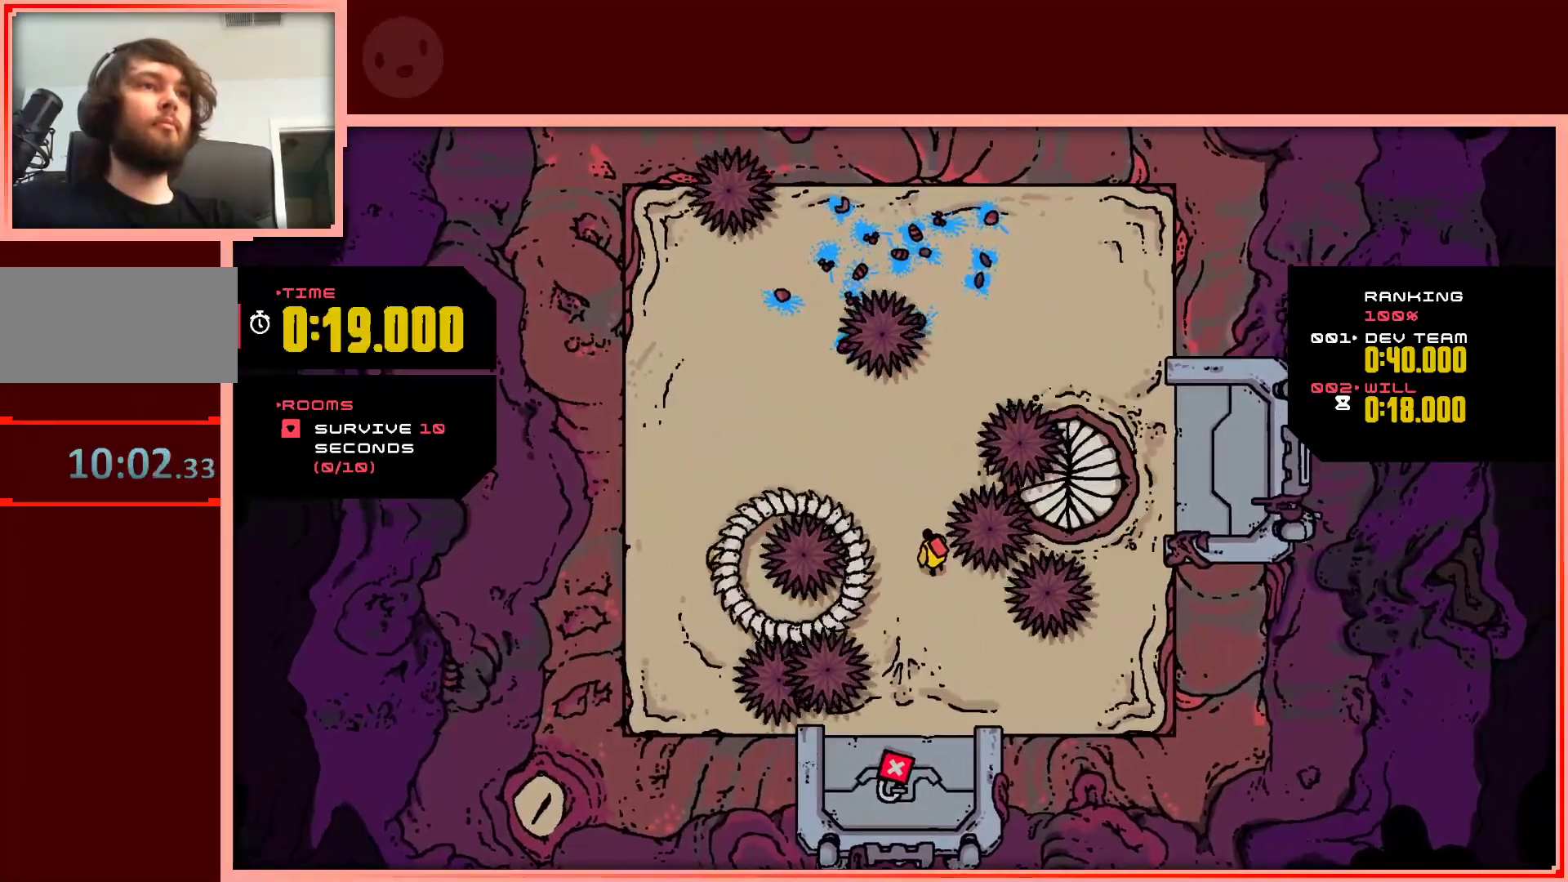
{"keys": ["left", "shift"], "events": [[33, "shift", "down"], [267, "up", "up"]]}
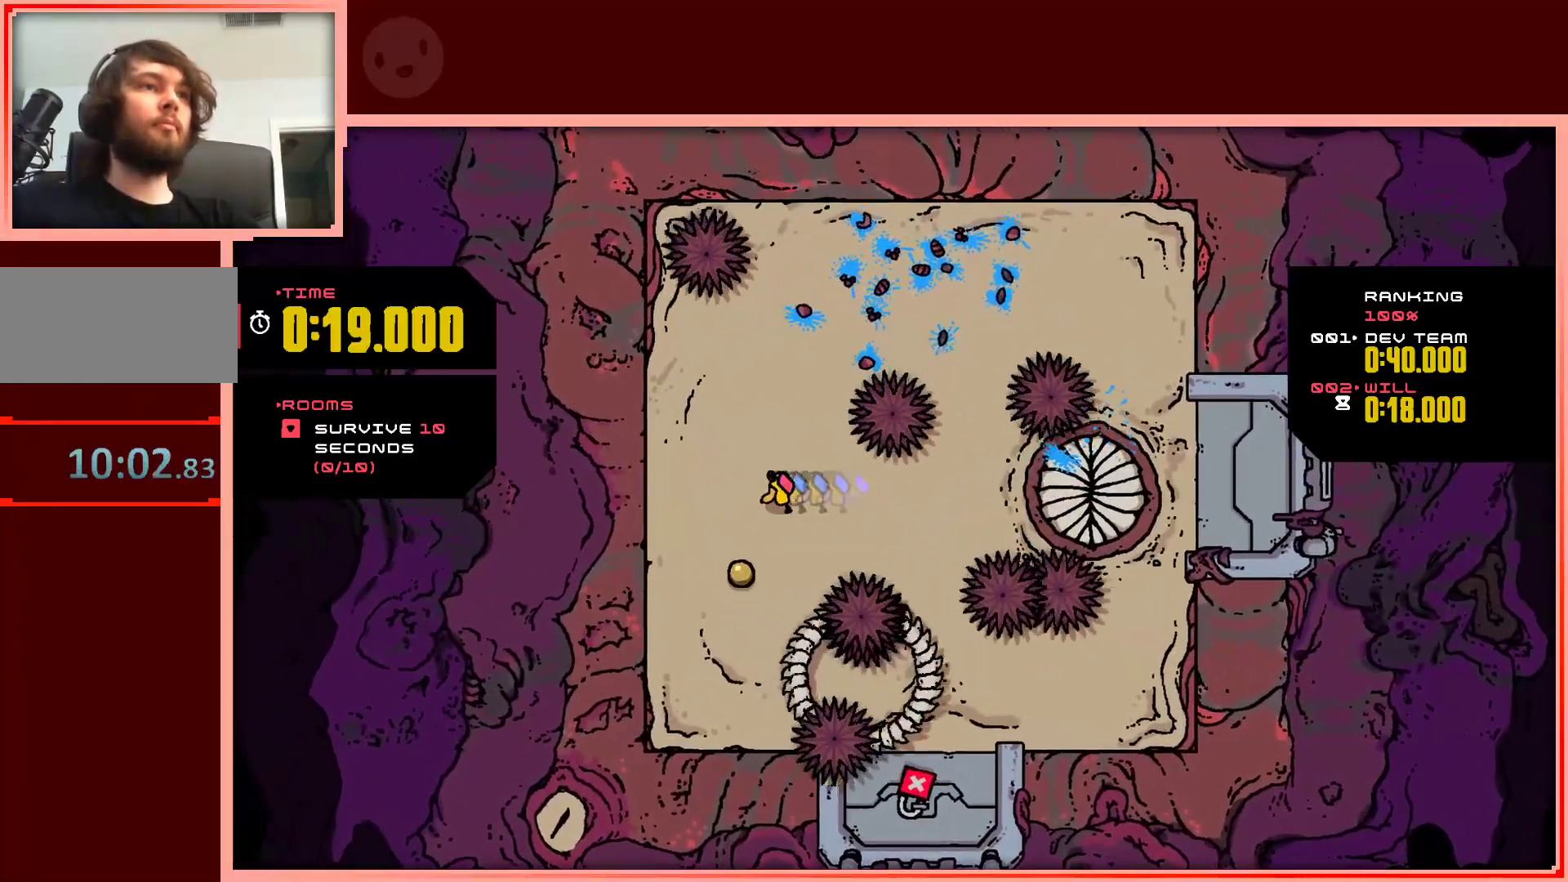
{"keys": ["down", "left"], "events": [[50, "down", "down"], [100, "shift", "up"], [233, "left", "up"], [383, "left", "down"]]}
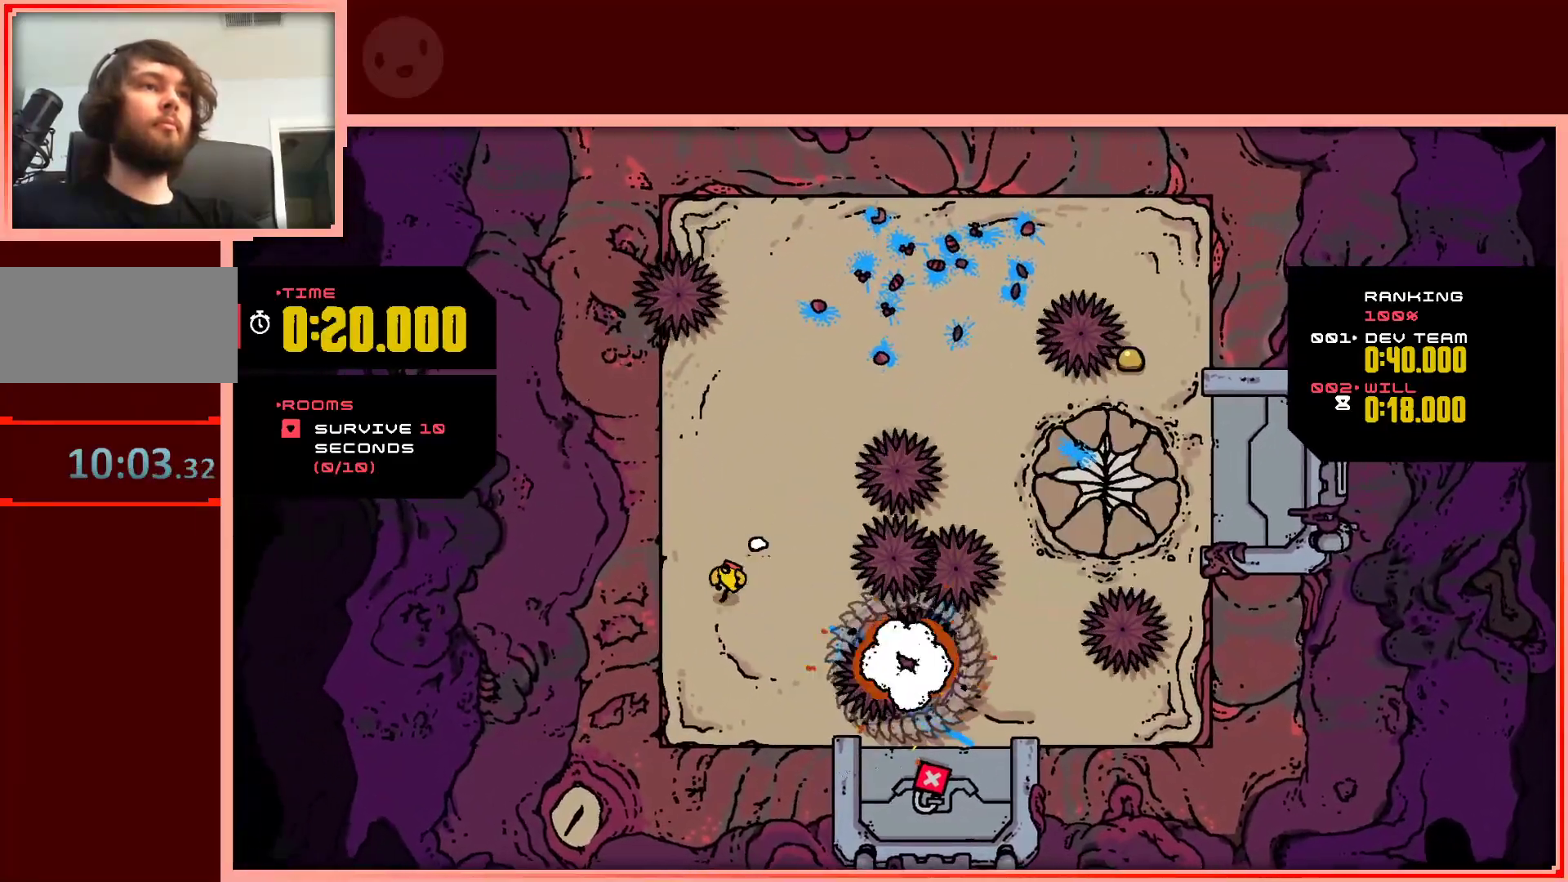
{"keys": ["up"], "events": [[17, "left", "up"], [300, "down", "up"], [433, "up", "down"]]}
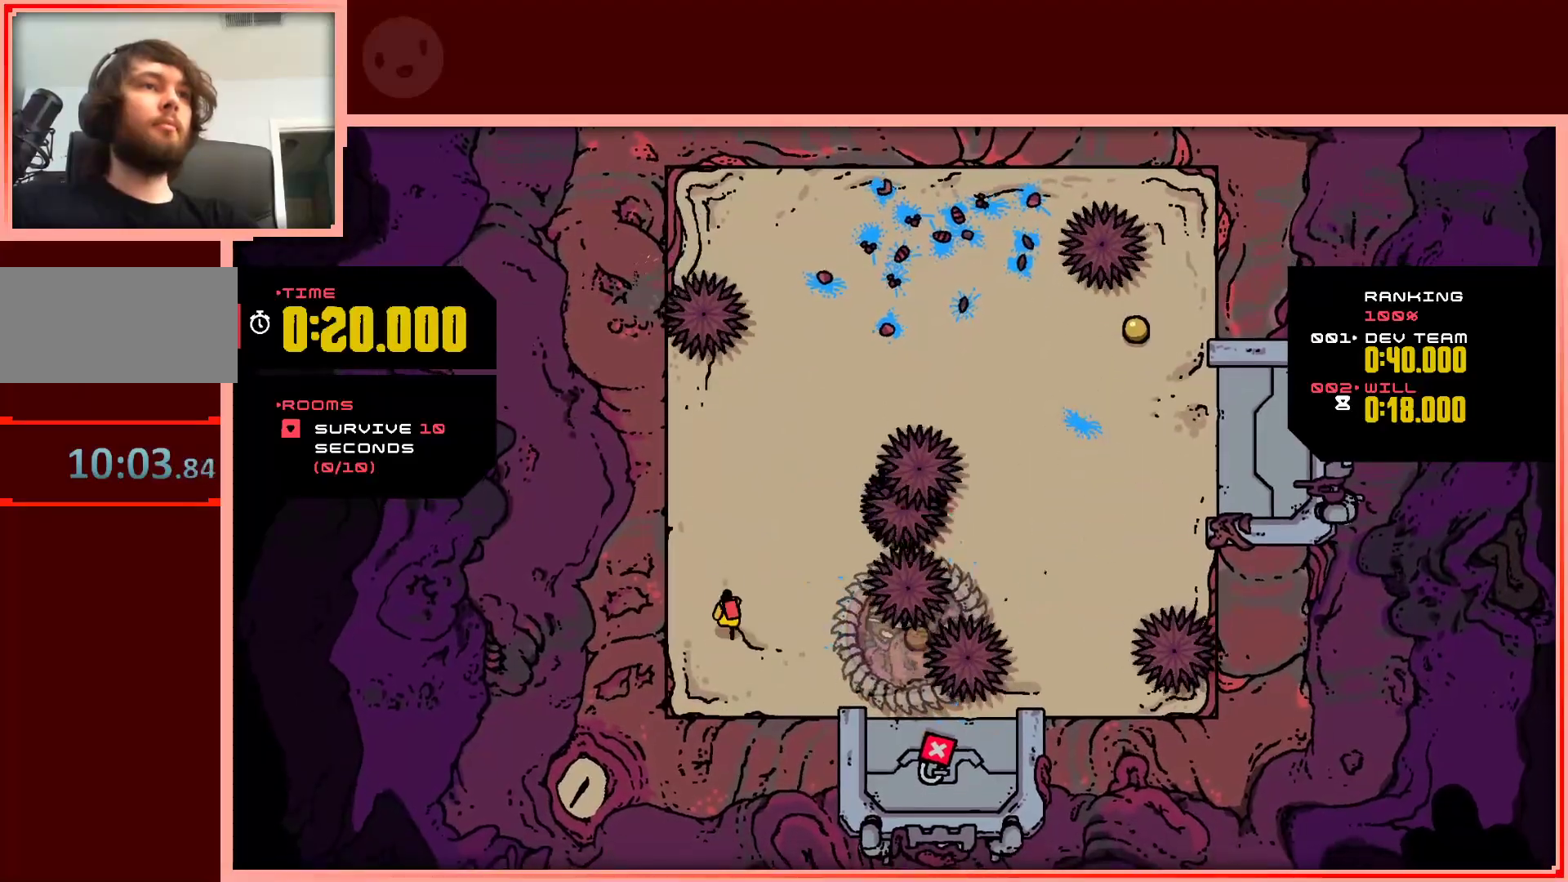
{"keys": ["right"], "events": [[267, "right", "down"], [450, "up", "up"]]}
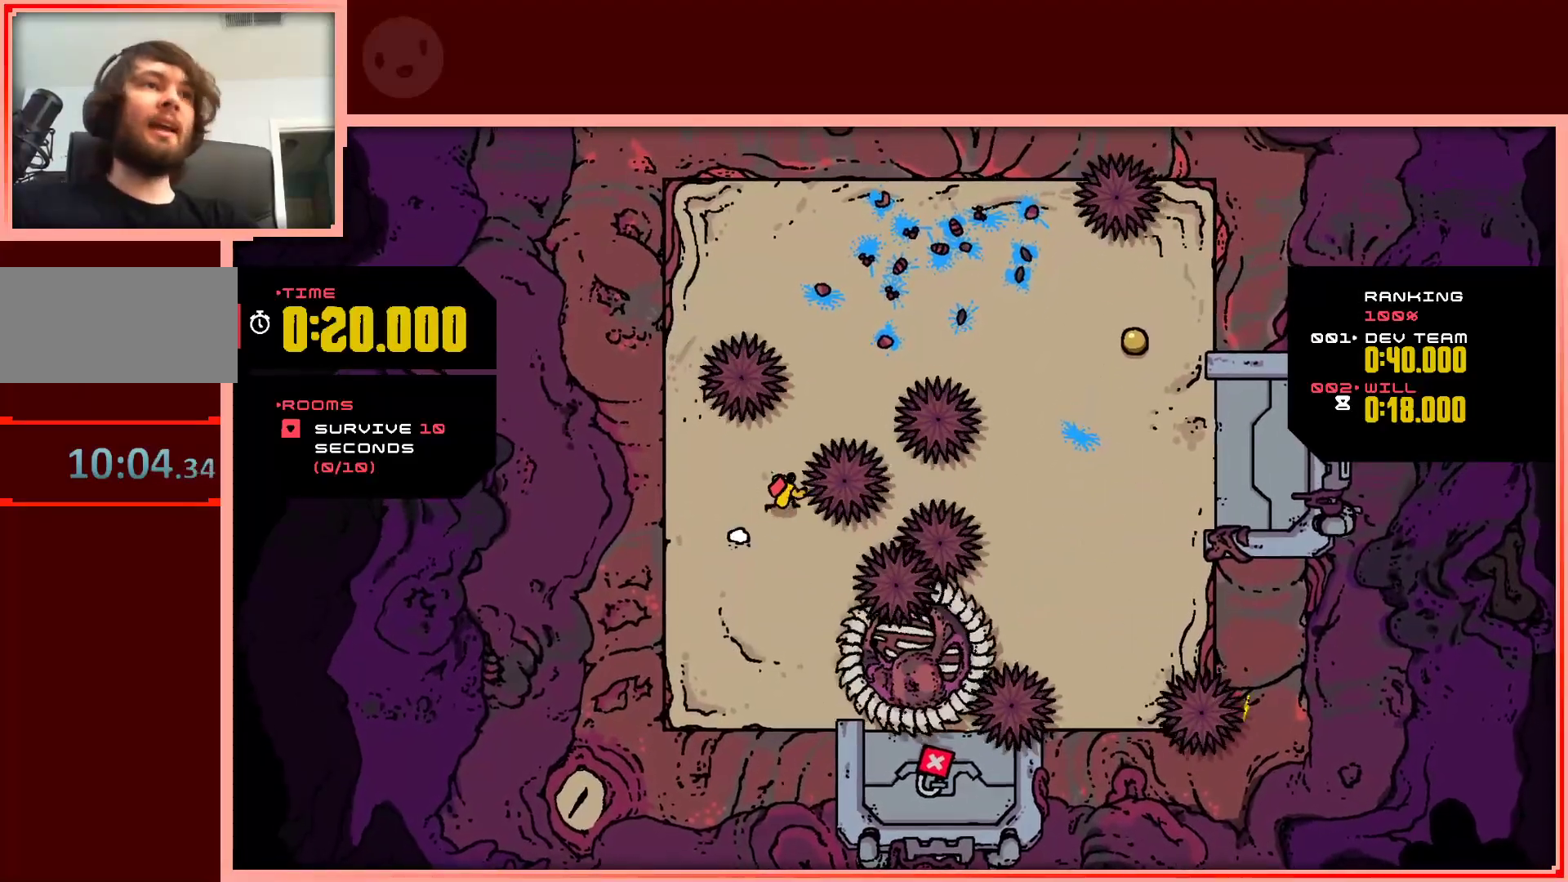
{"keys": ["up"], "events": [[100, "shift", "down"], [383, "right", "up"], [417, "shift", "up"], [467, "up", "down"]]}
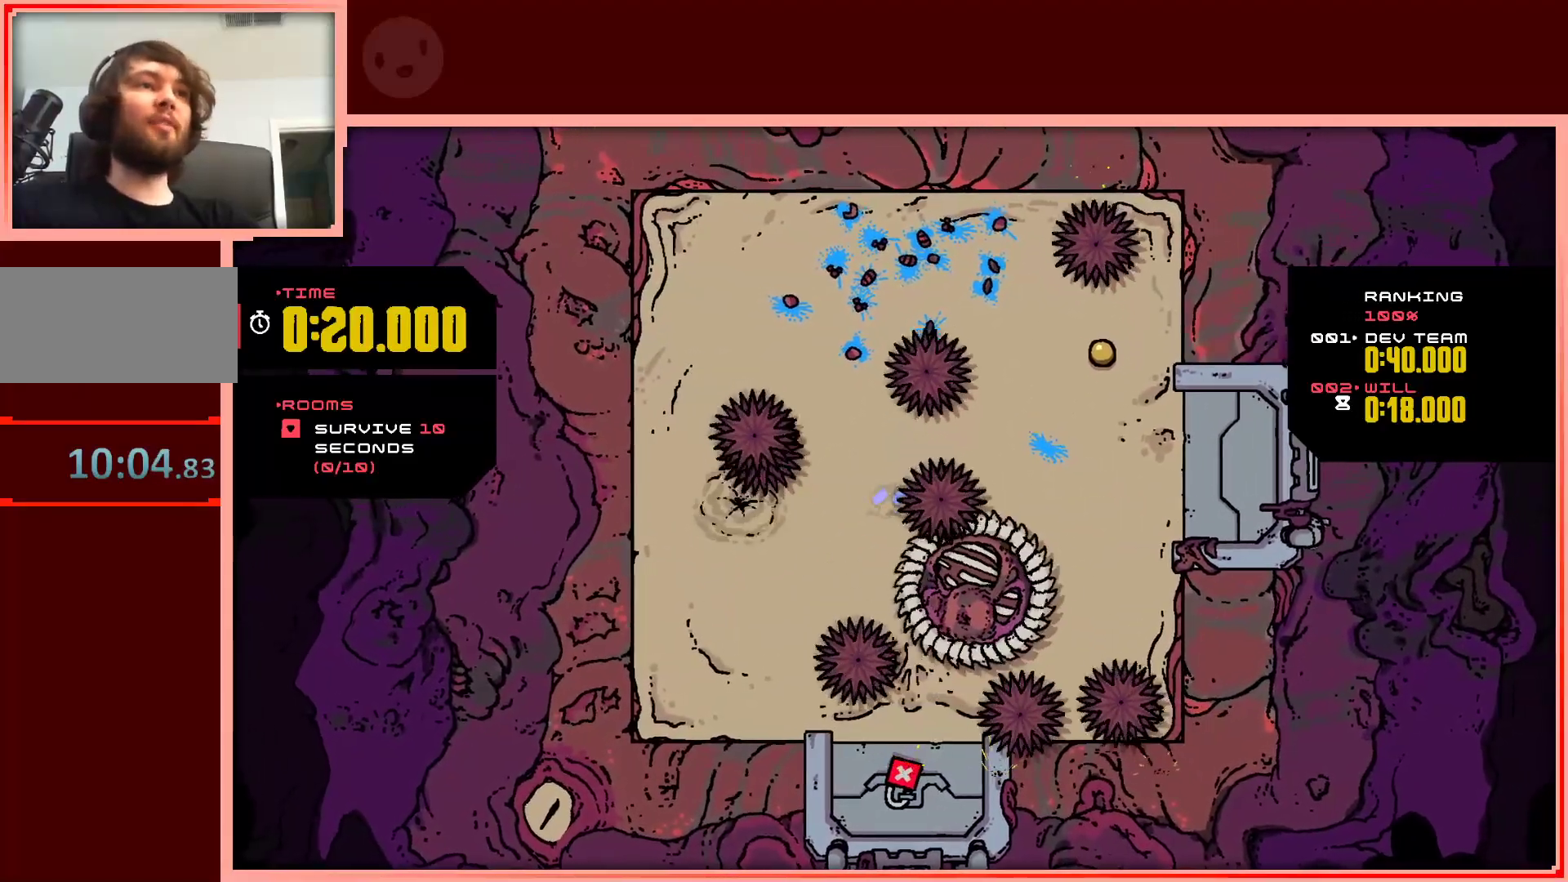
{"keys": [], "events": [[17, "left", "down"], [350, "left", "up"], [433, "up", "up"]]}
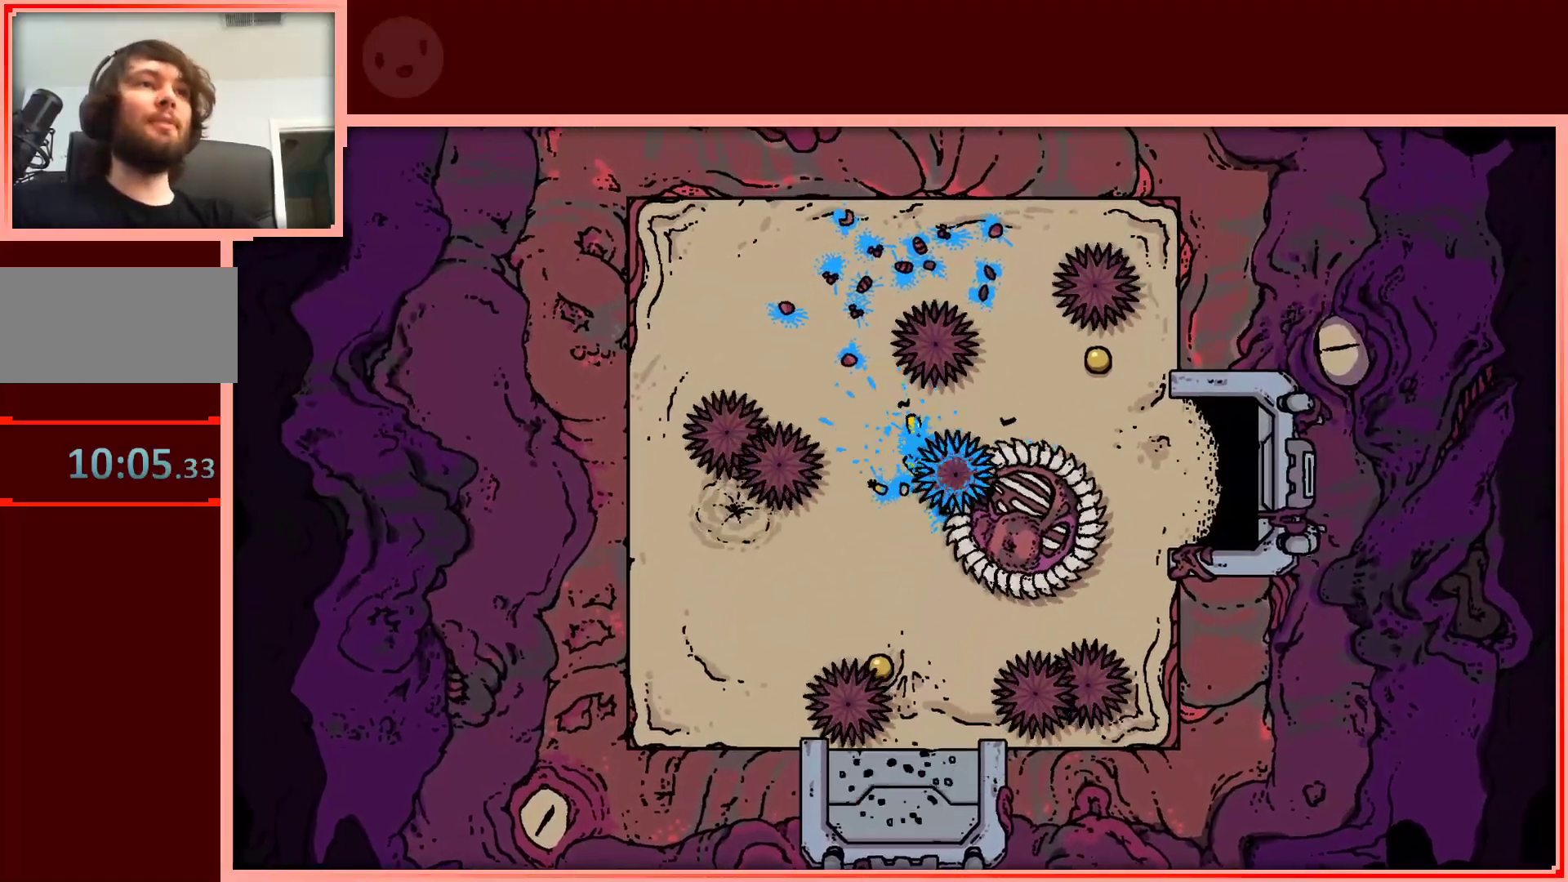
{"keys": [], "events": []}
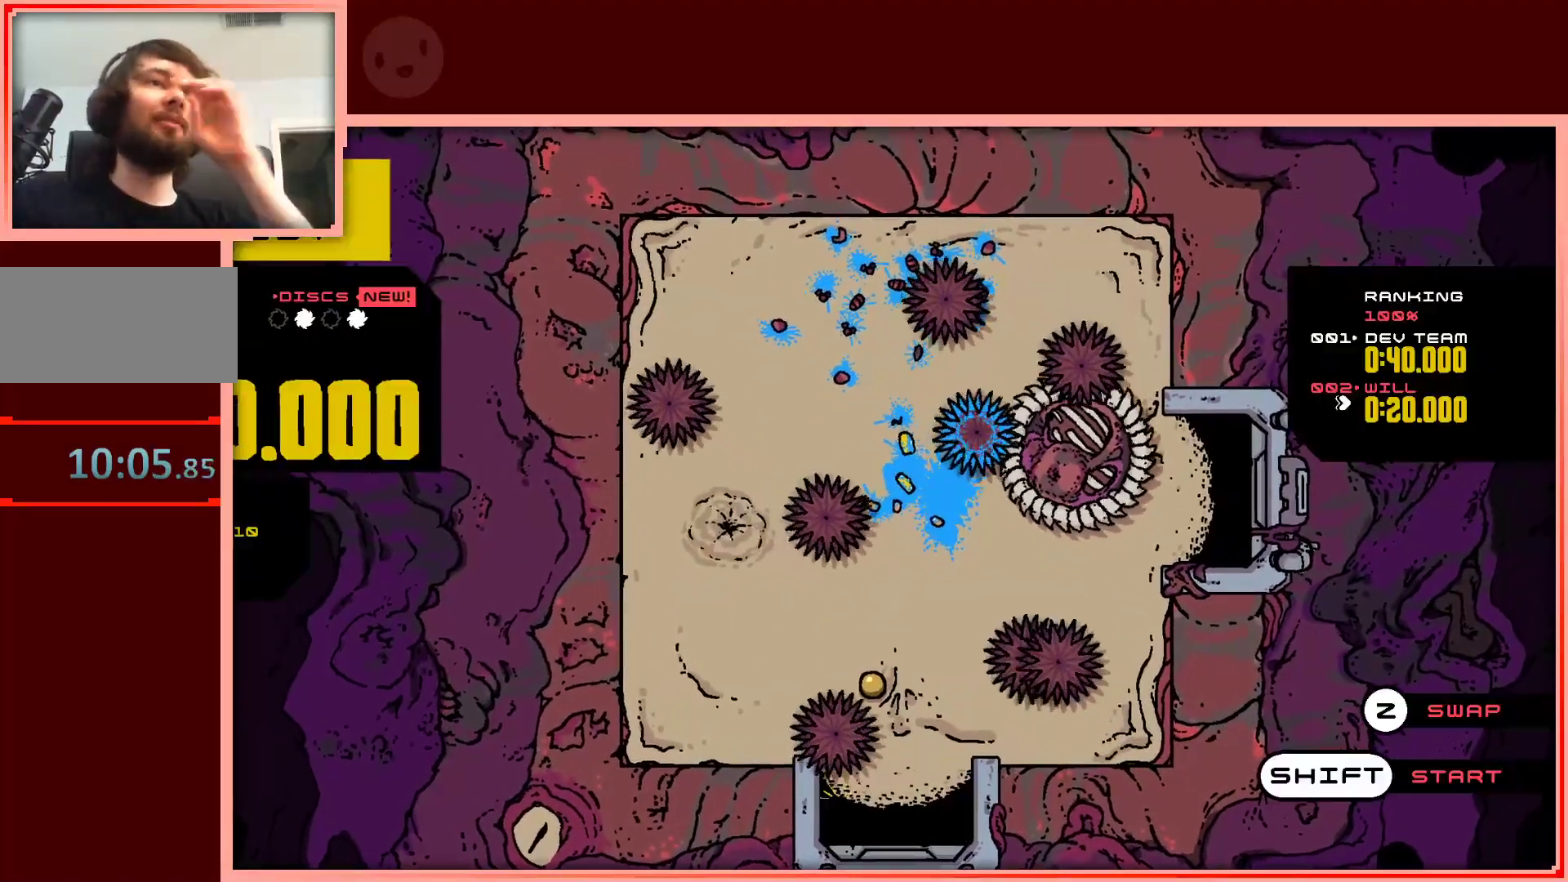
{"keys": [], "events": []}
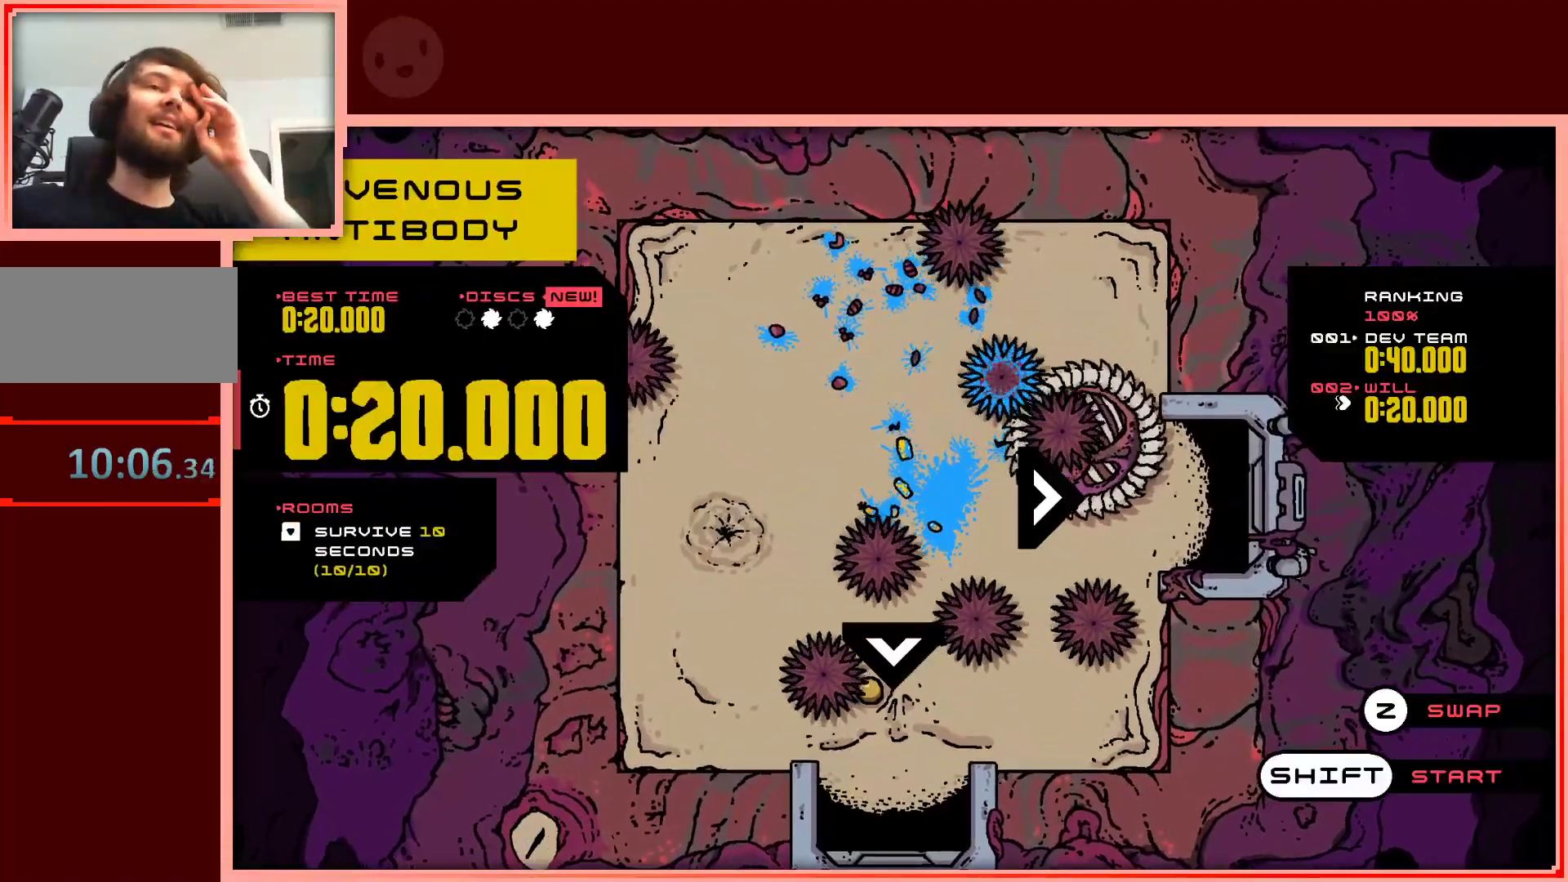
{"keys": ["down"], "events": [[483, "down", "down"]]}
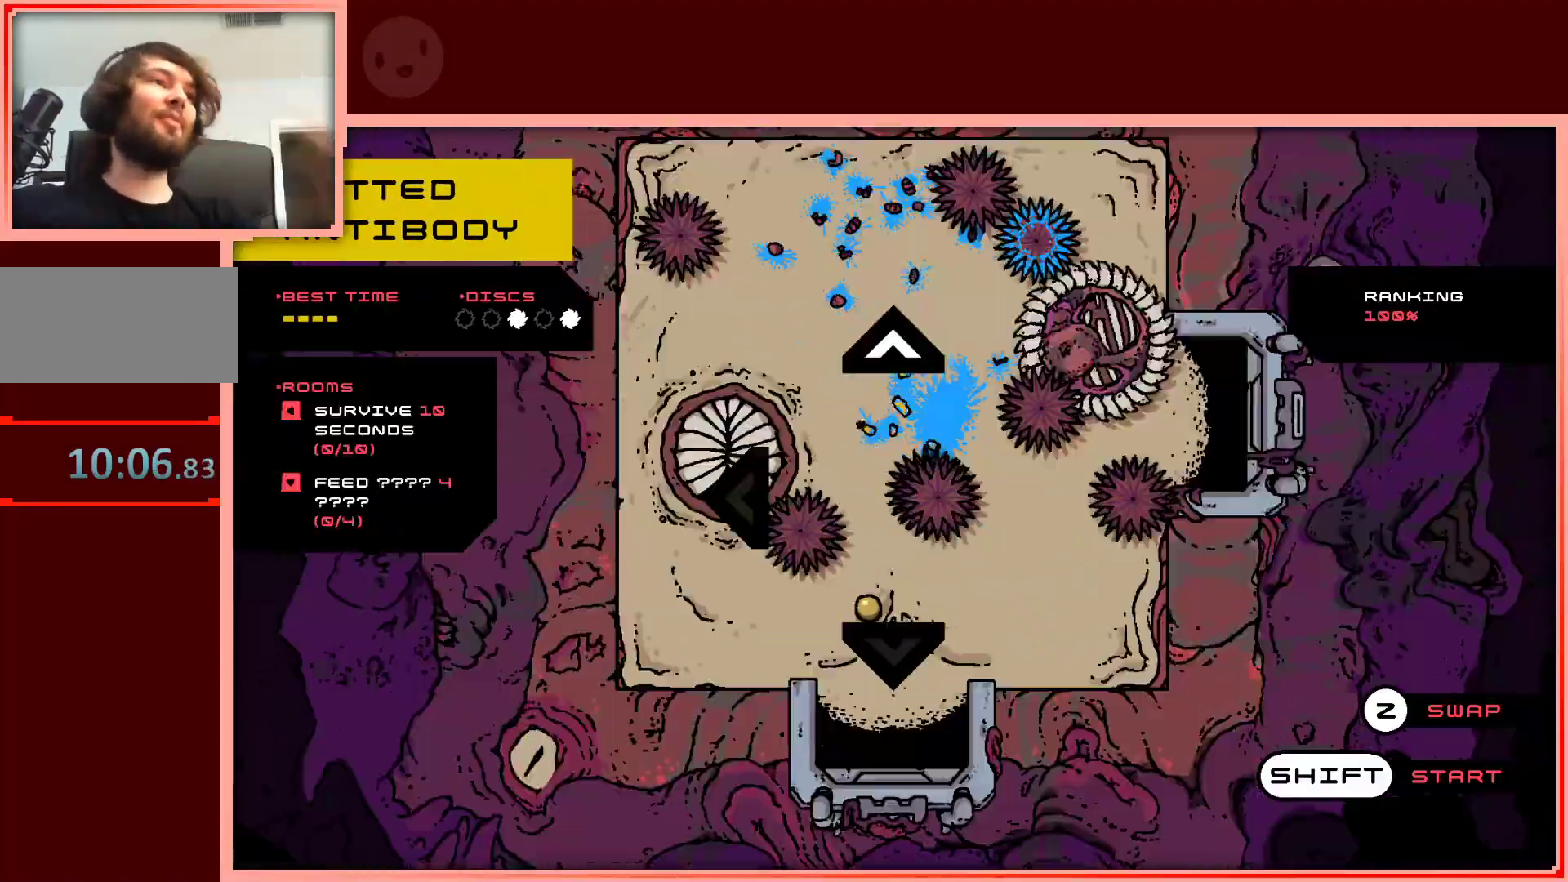
{"keys": [], "events": [[83, "down", "up"]]}
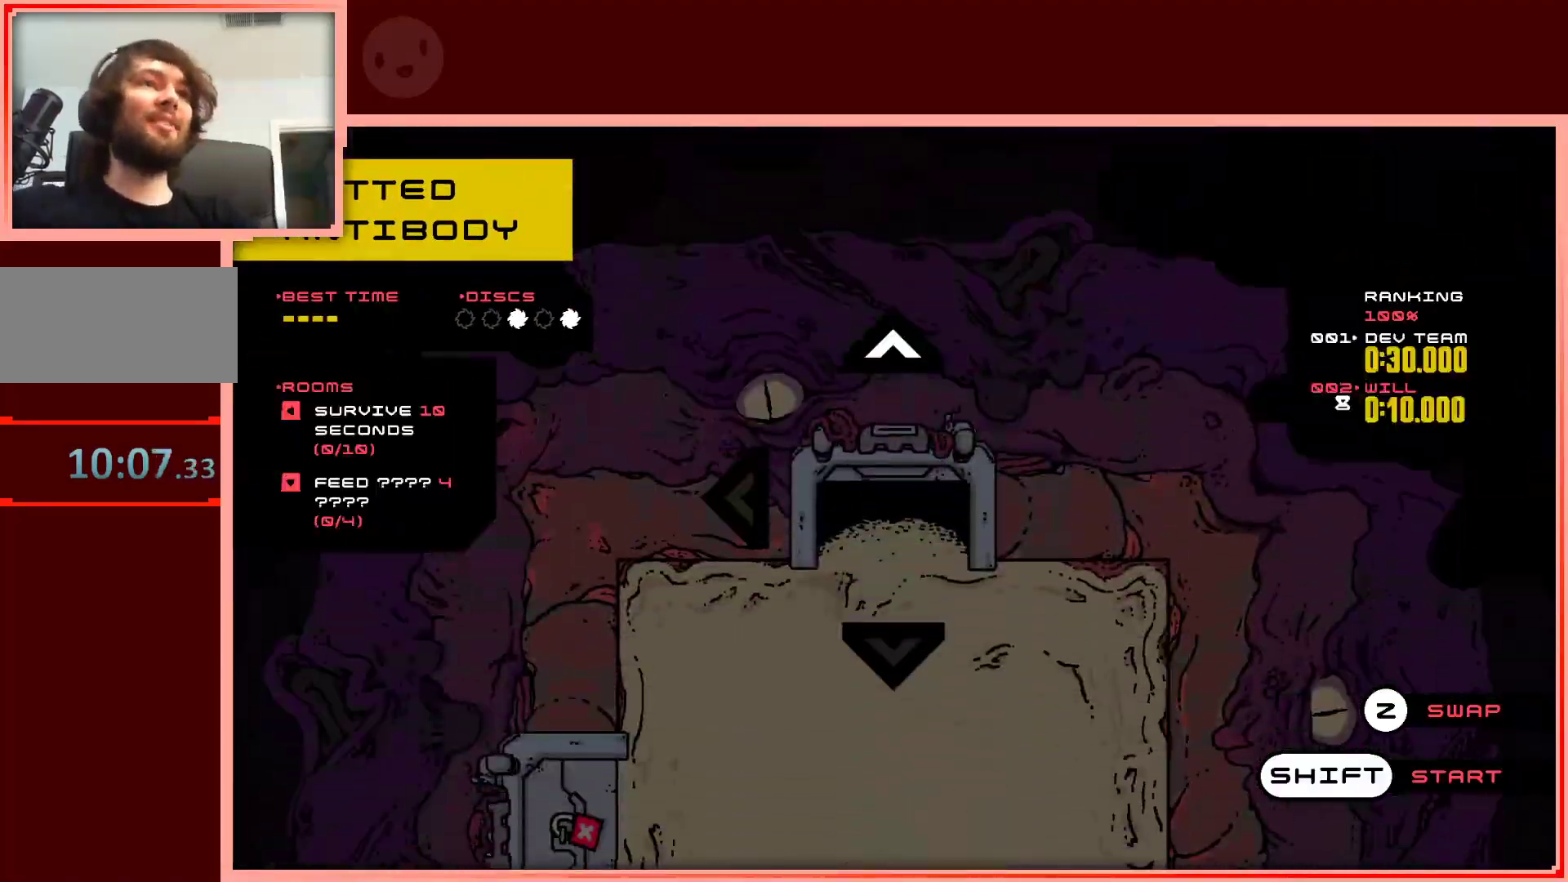
{"keys": [], "events": [[383, "shift", "down"], [467, "shift", "up"]]}
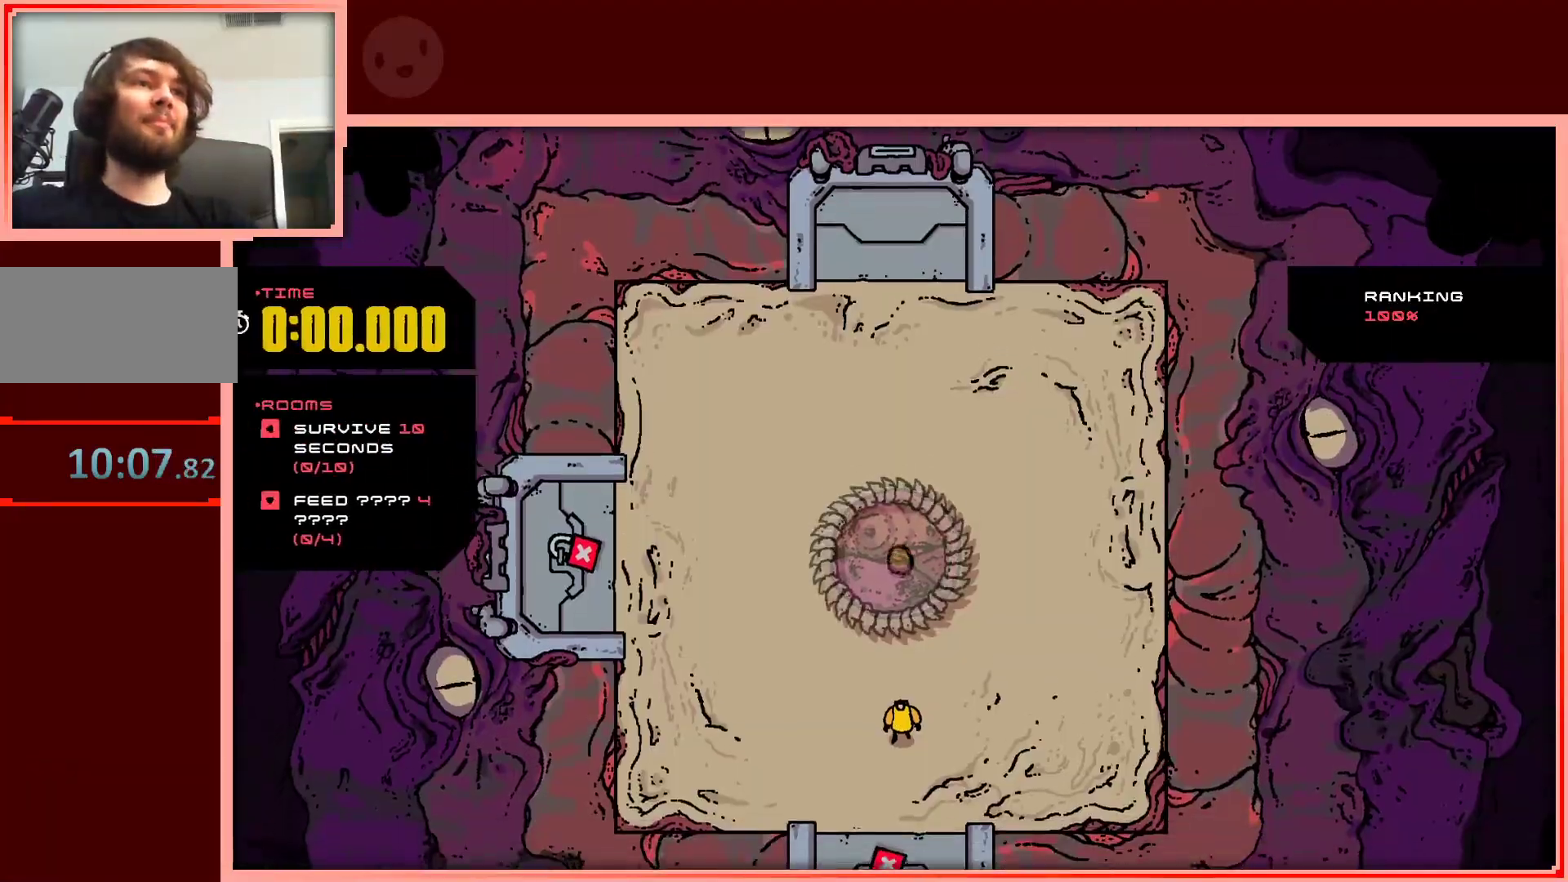
{"keys": [], "events": []}
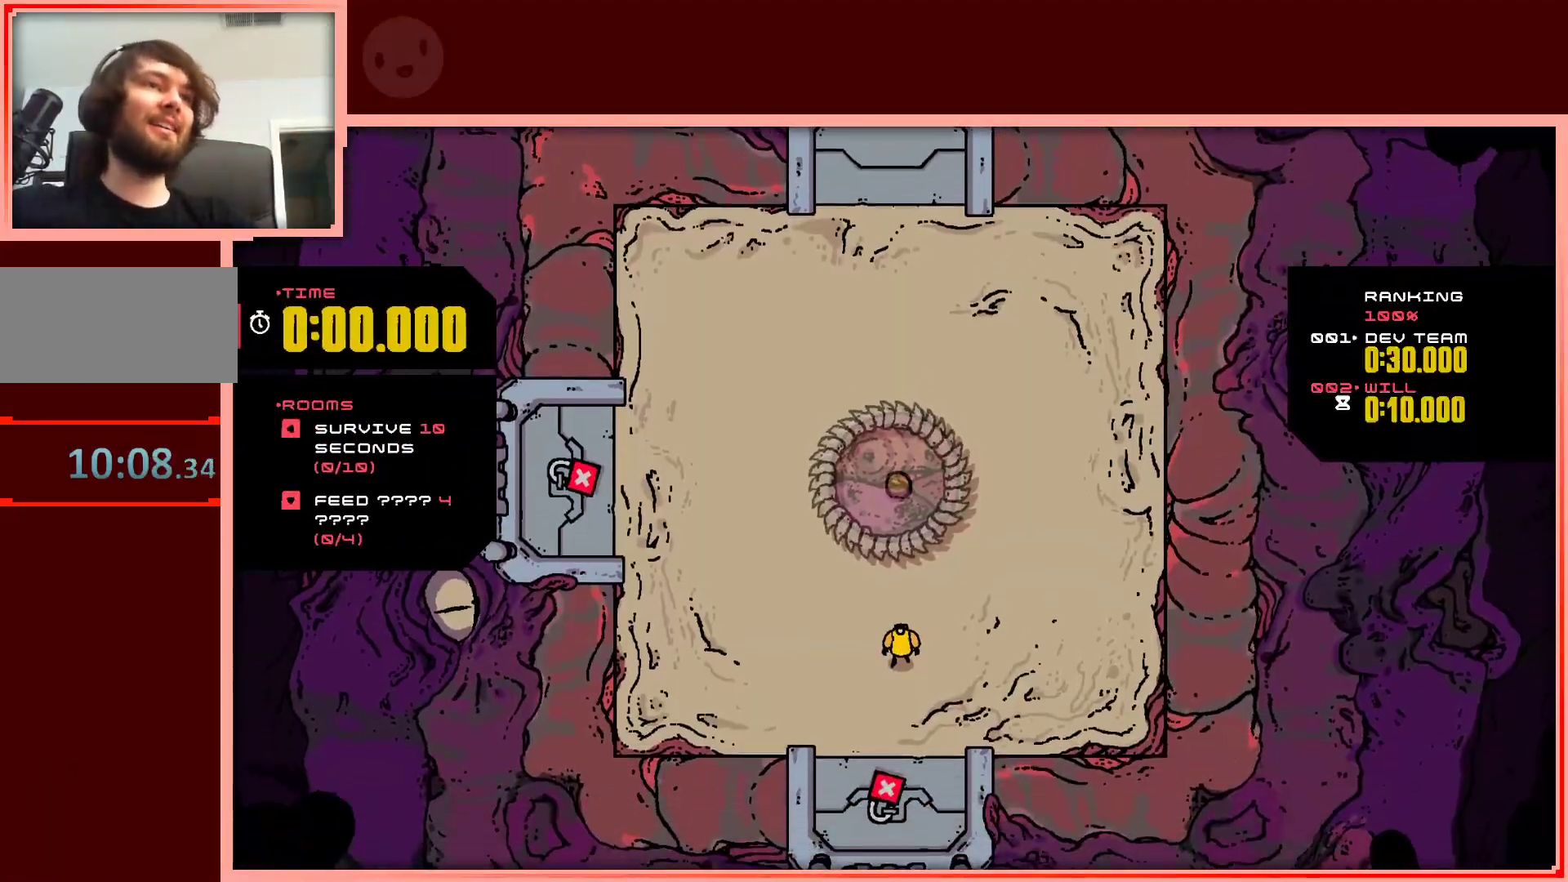
{"keys": [], "events": [[133, "right", "down"], [367, "right", "up"]]}
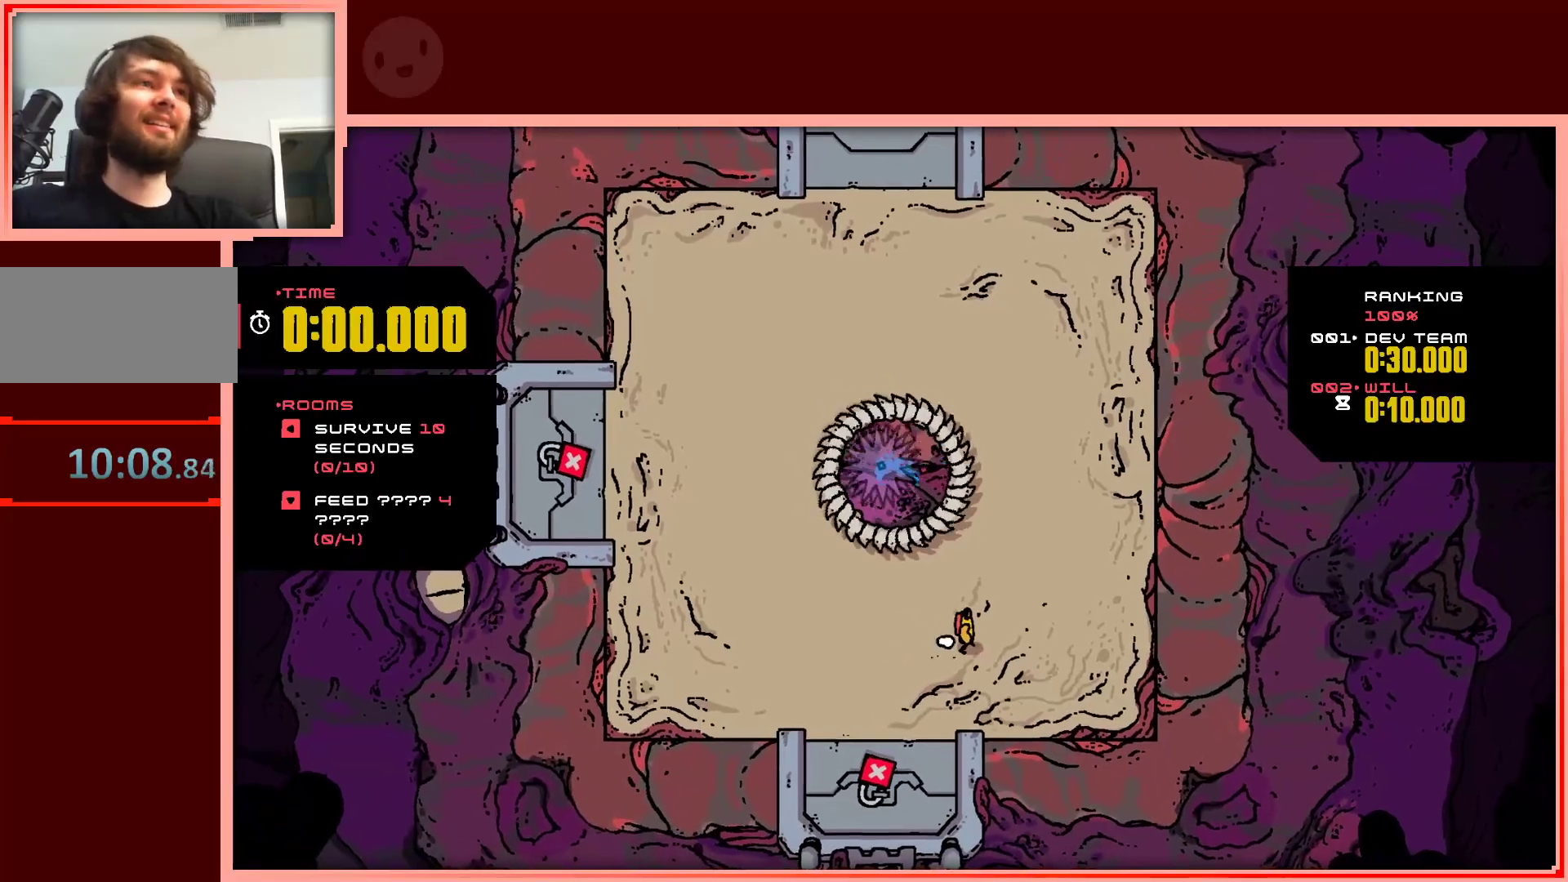
{"keys": ["left"], "events": [[333, "left", "down"]]}
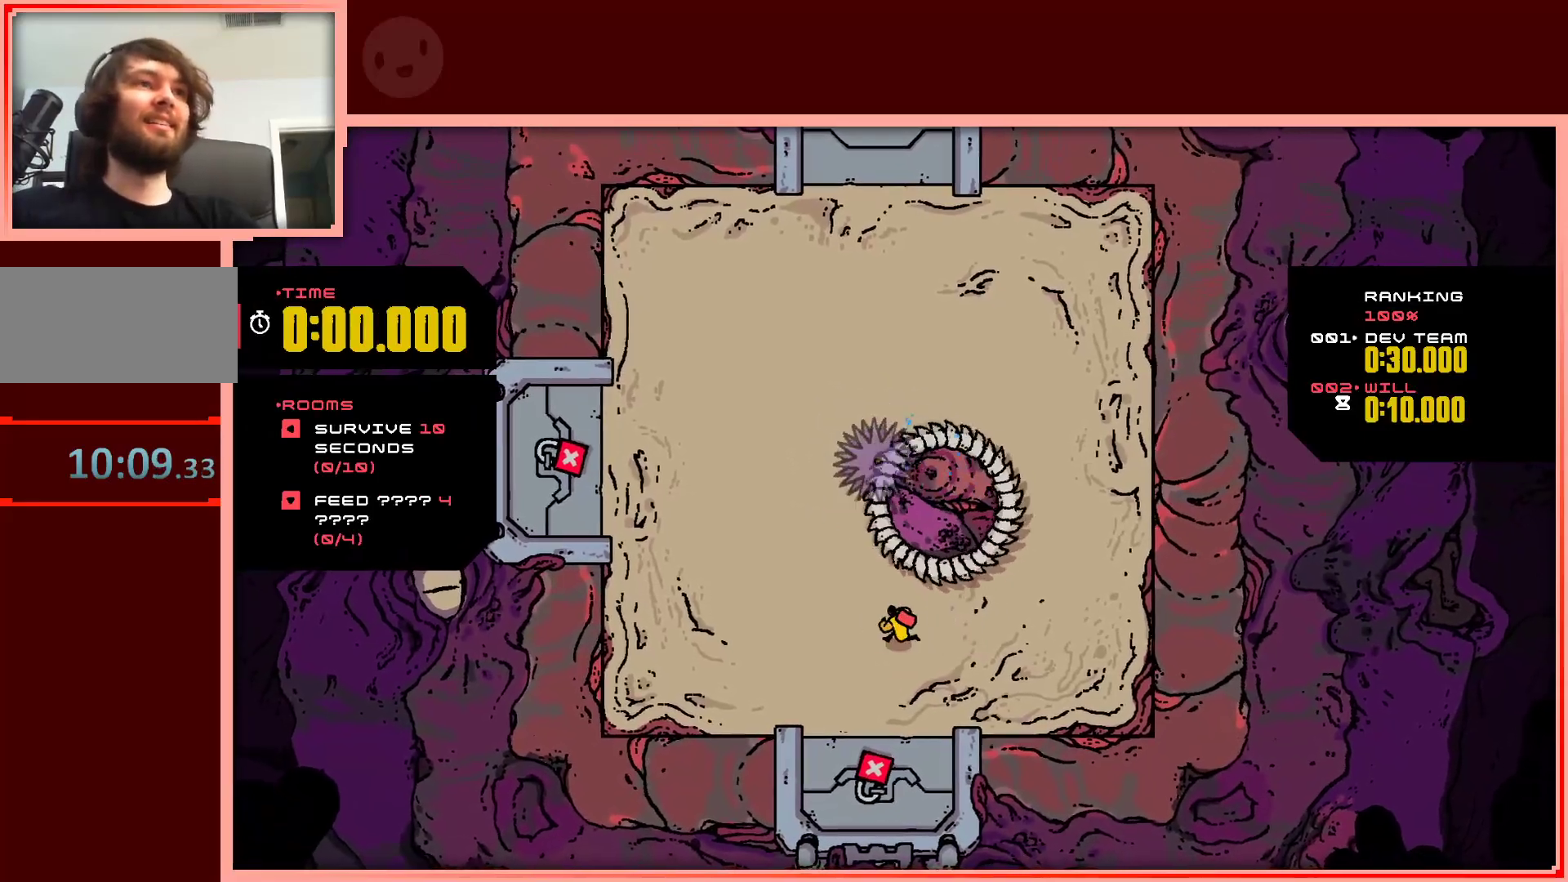
{"keys": ["right", "up"], "events": [[117, "up", "down"], [217, "left", "up"], [400, "right", "down"]]}
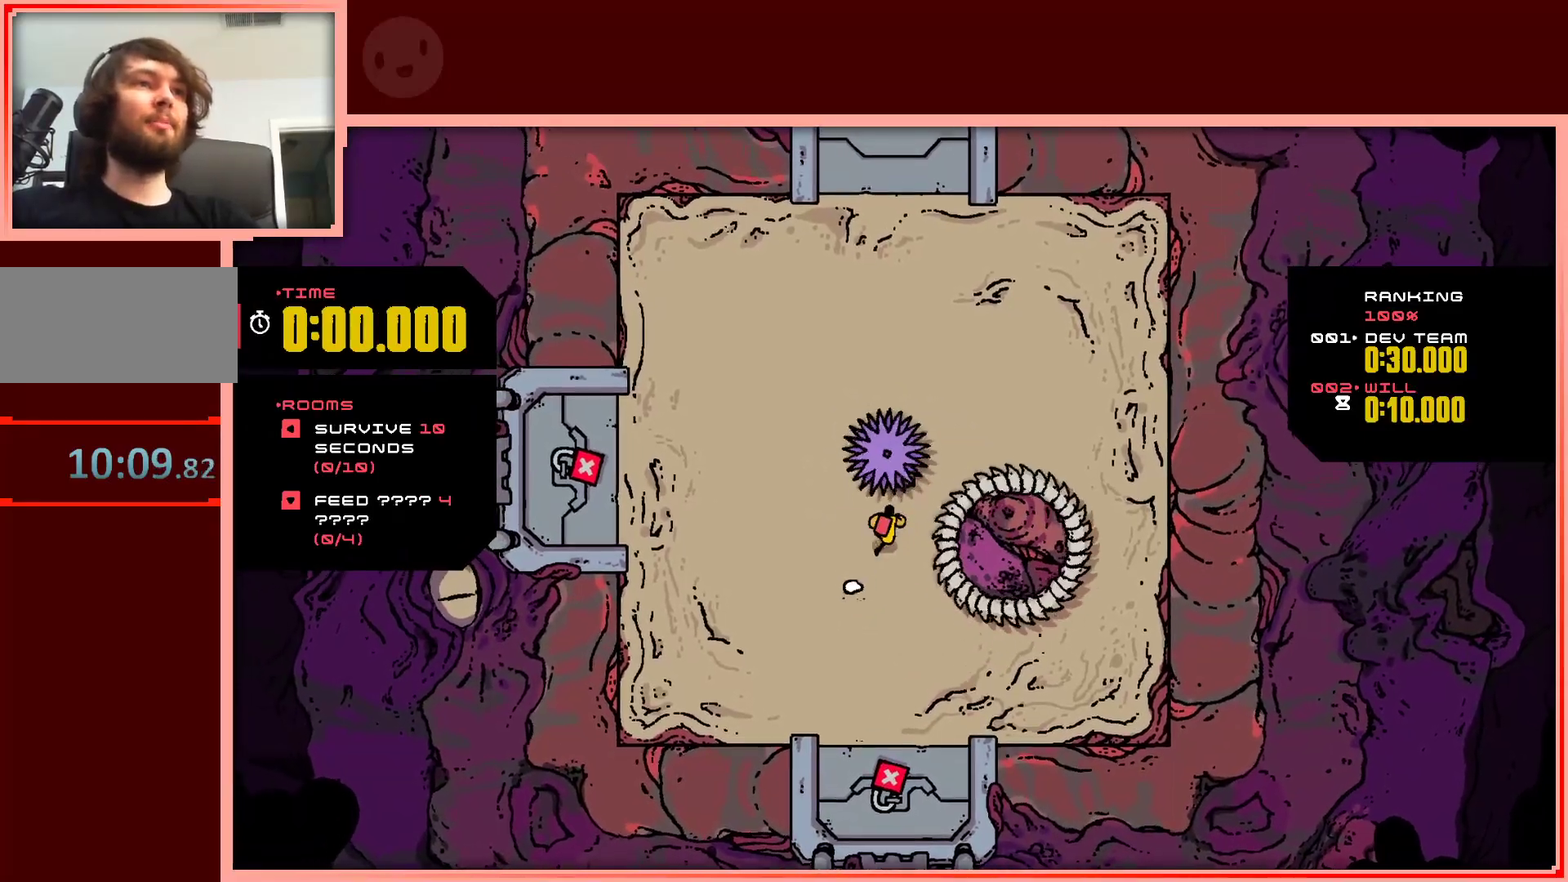
{"keys": [], "events": [[33, "shift", "down"], [217, "right", "up"], [267, "shift", "up"], [317, "up", "up"]]}
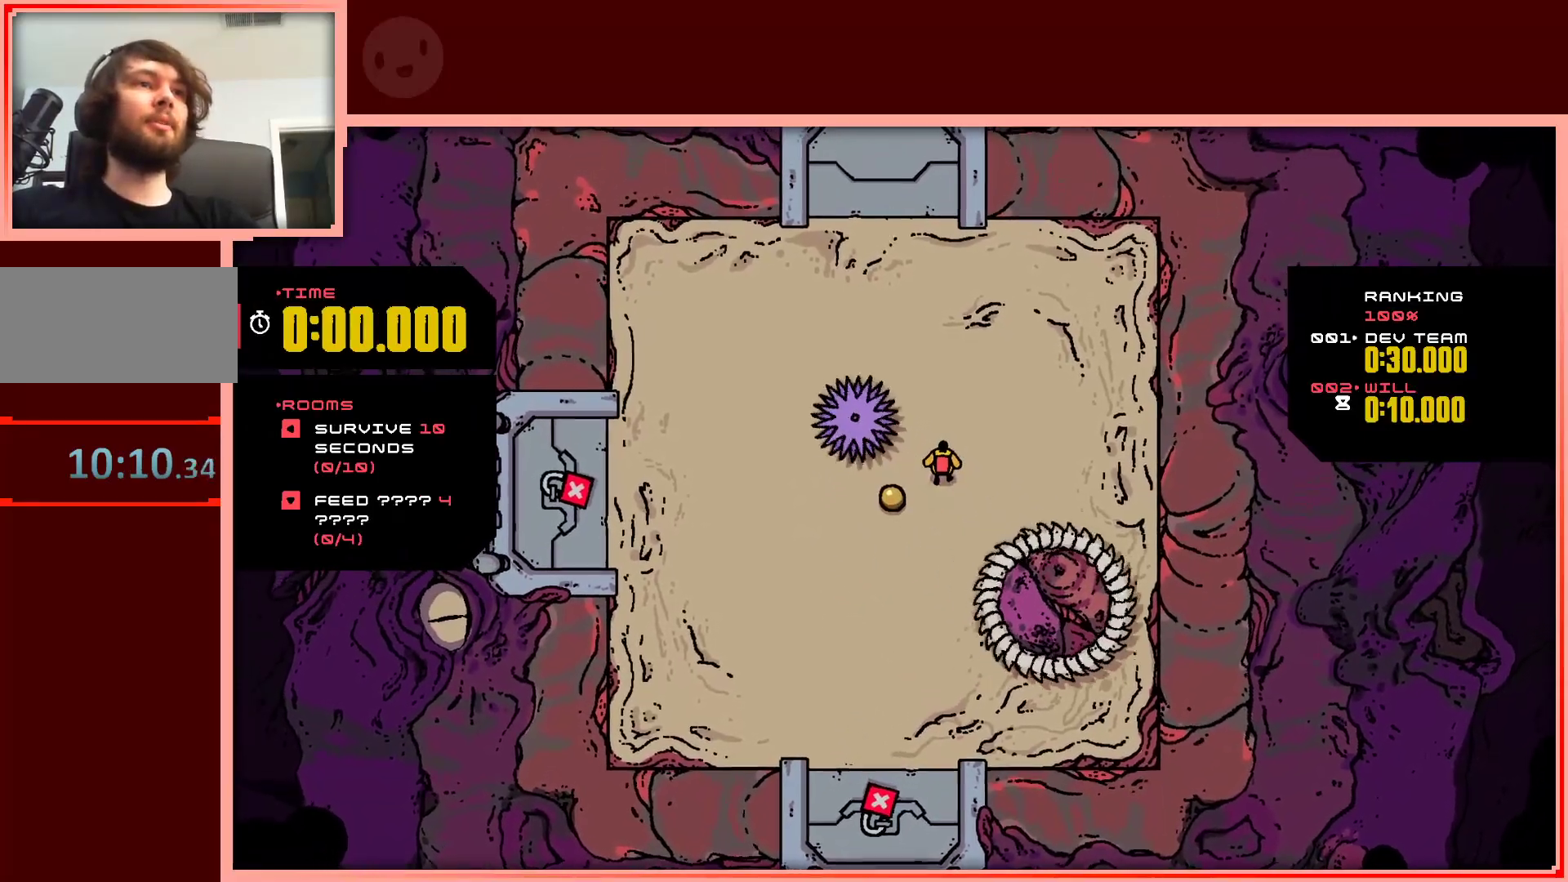
{"keys": ["left"], "events": [[50, "down", "down"], [50, "left", "down"], [383, "left", "up"], [467, "down", "up"], [467, "left", "down"]]}
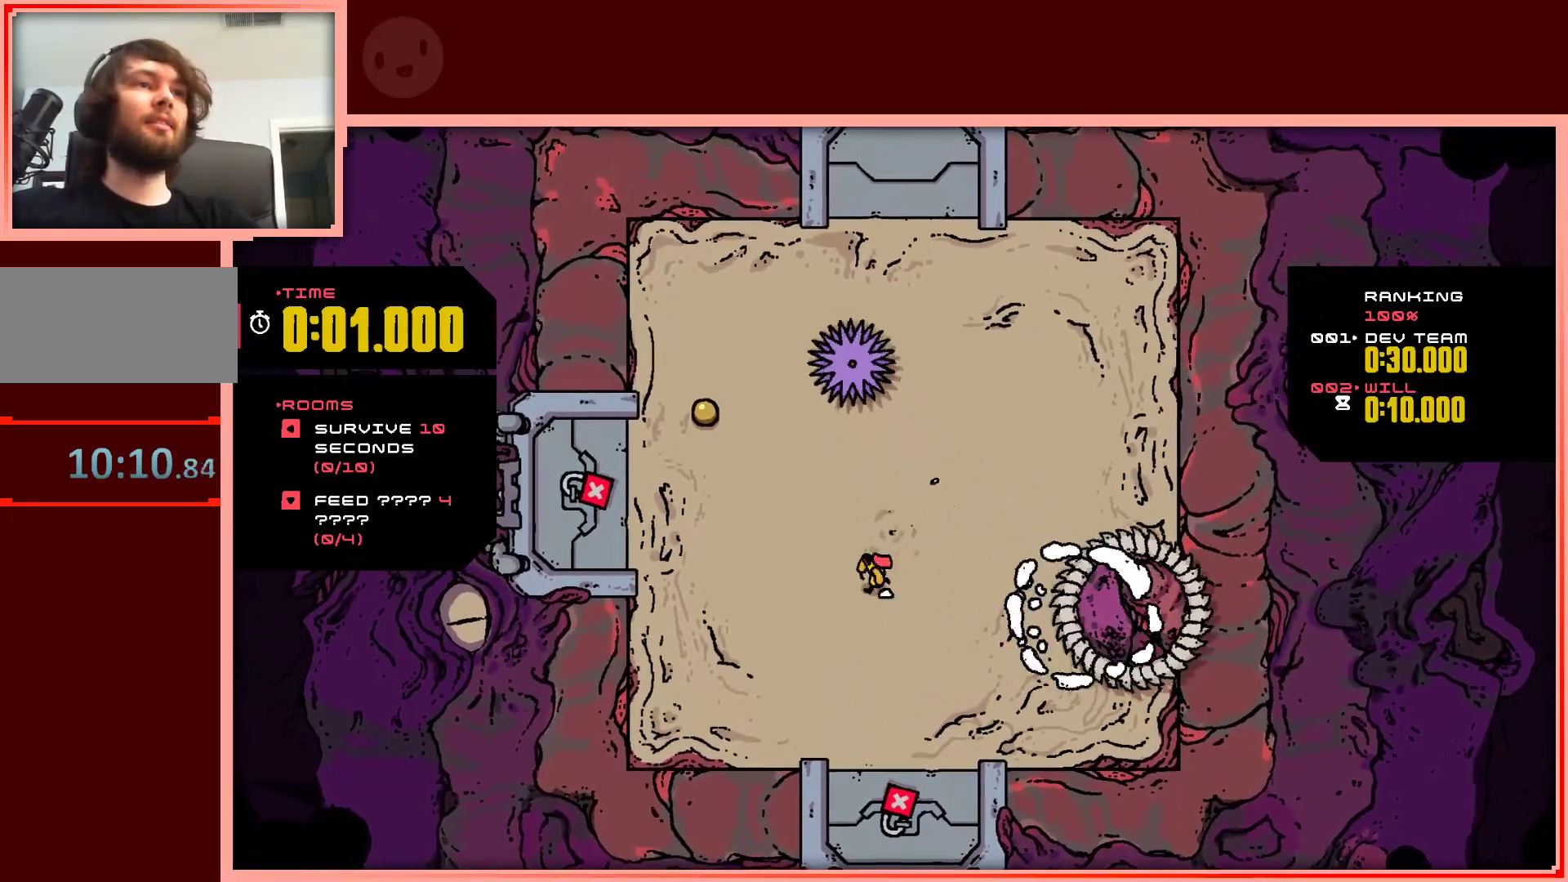
{"keys": ["up"], "events": [[117, "up", "down"], [350, "left", "up"]]}
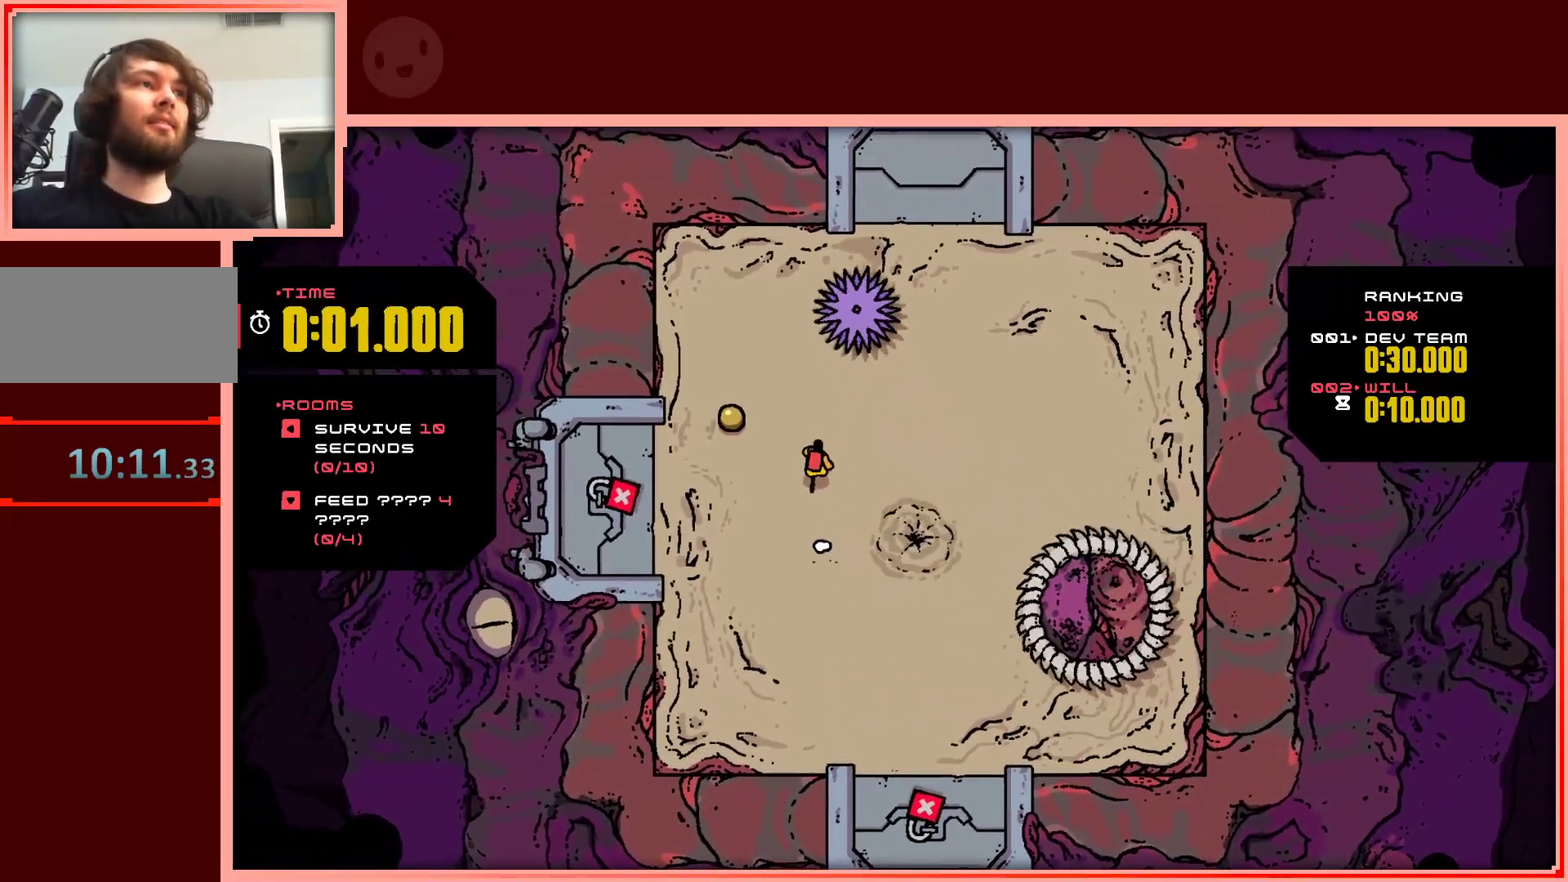
{"keys": ["down"], "events": [[33, "left", "down"], [217, "up", "up"], [367, "down", "down"], [467, "left", "up"]]}
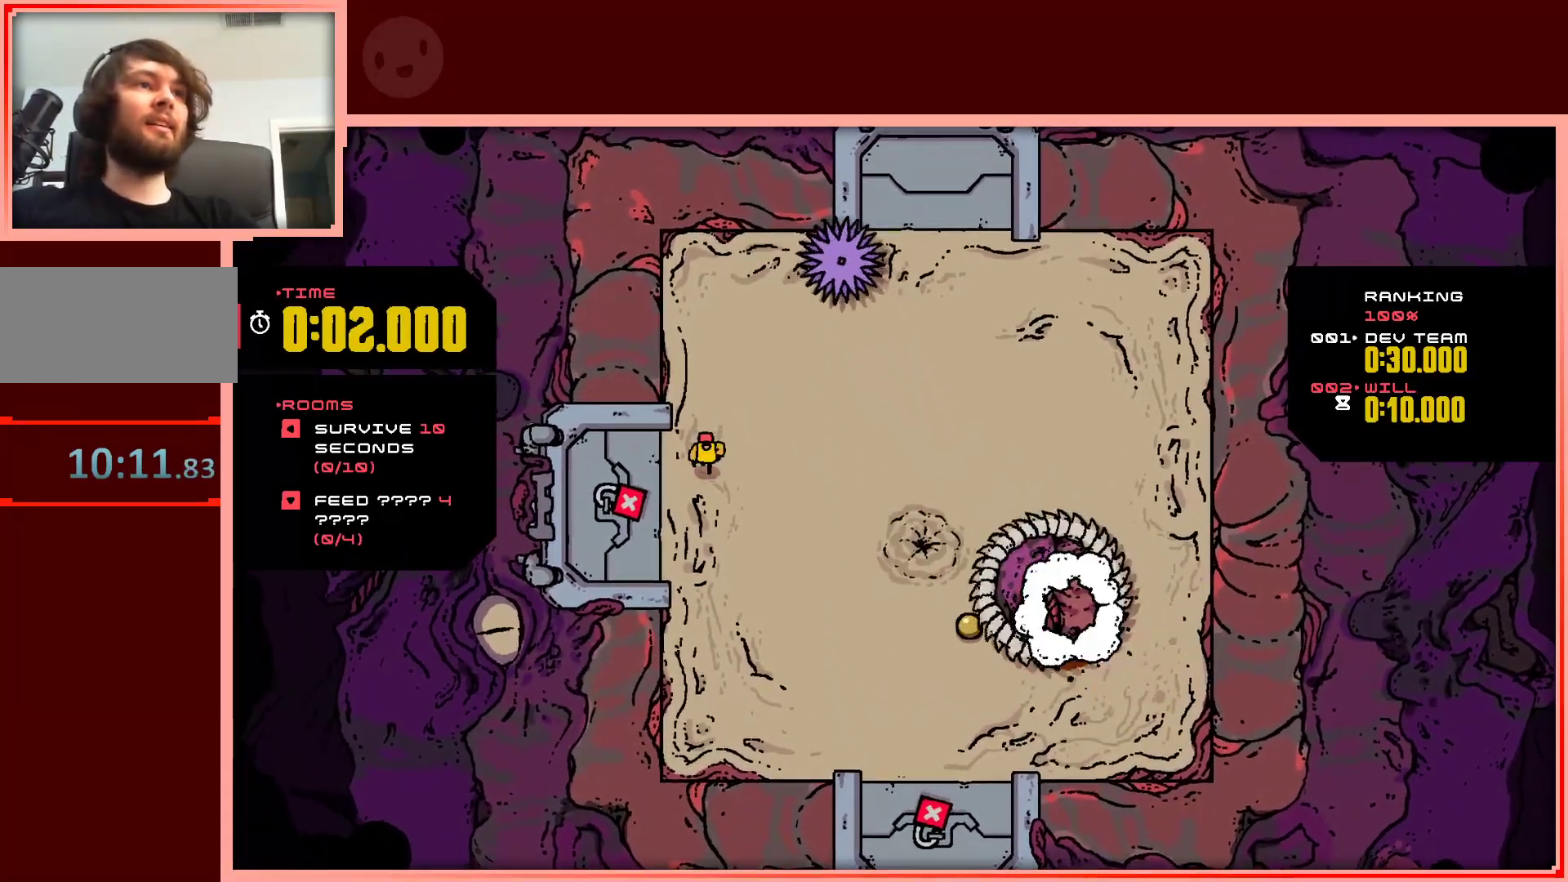
{"keys": ["down", "right"], "events": [[333, "right", "down"]]}